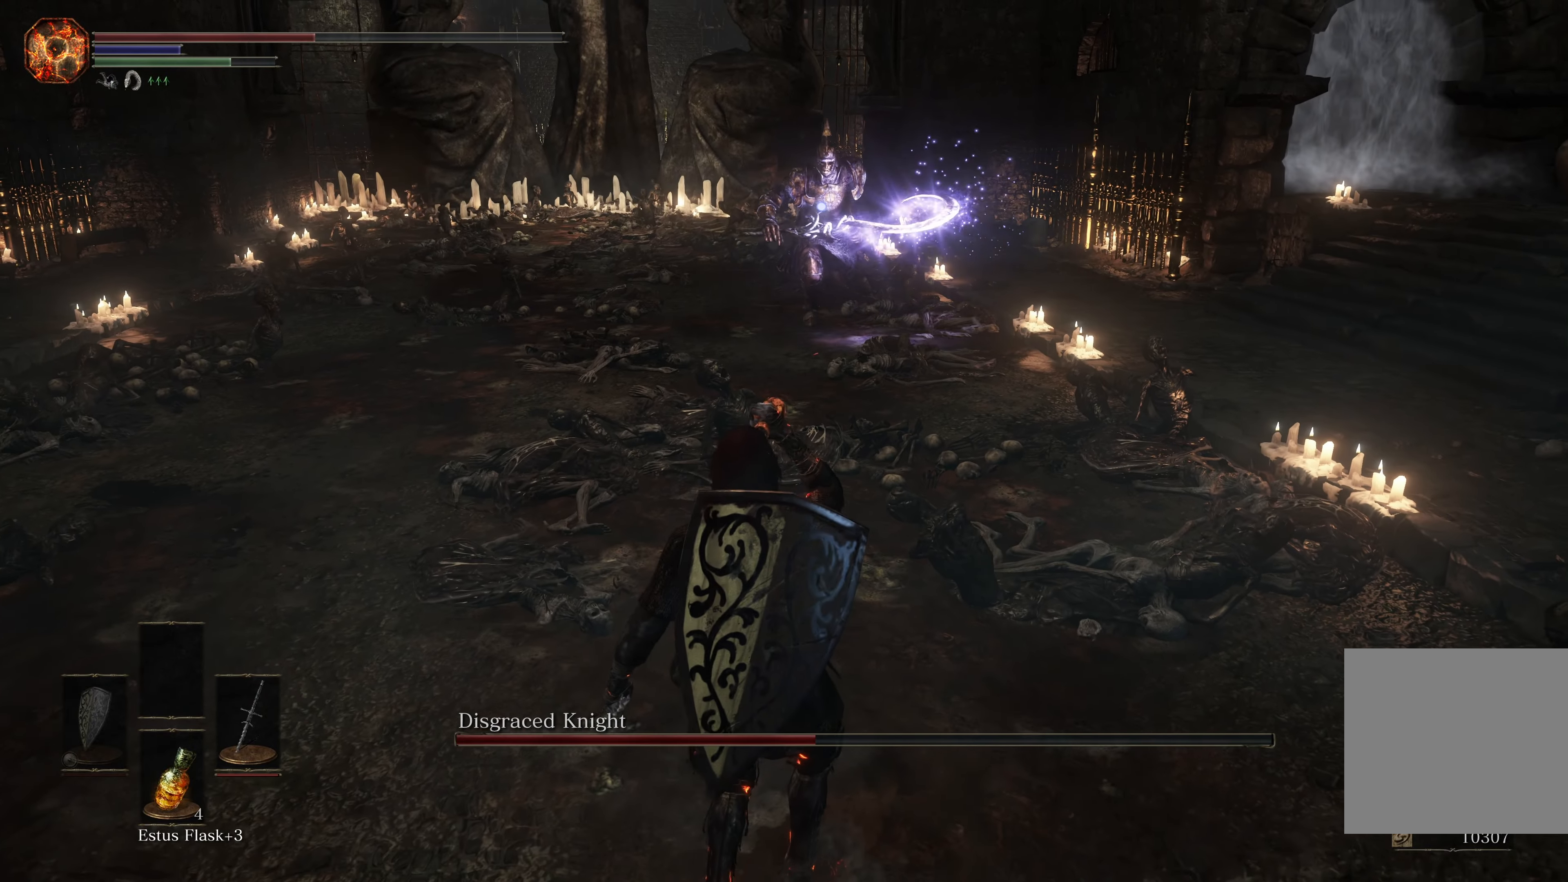
Gameplay with a controller (Xbox layout); each line is a JSON object with the inputs held at the frame after it. "events" lists button and stick changes between this image and that frame as [ms after this image, input, new state], when the widget could be followed in between. Not read: L2.
{"buttons": [], "left_stick": "down", "right_stick": "center", "events": []}
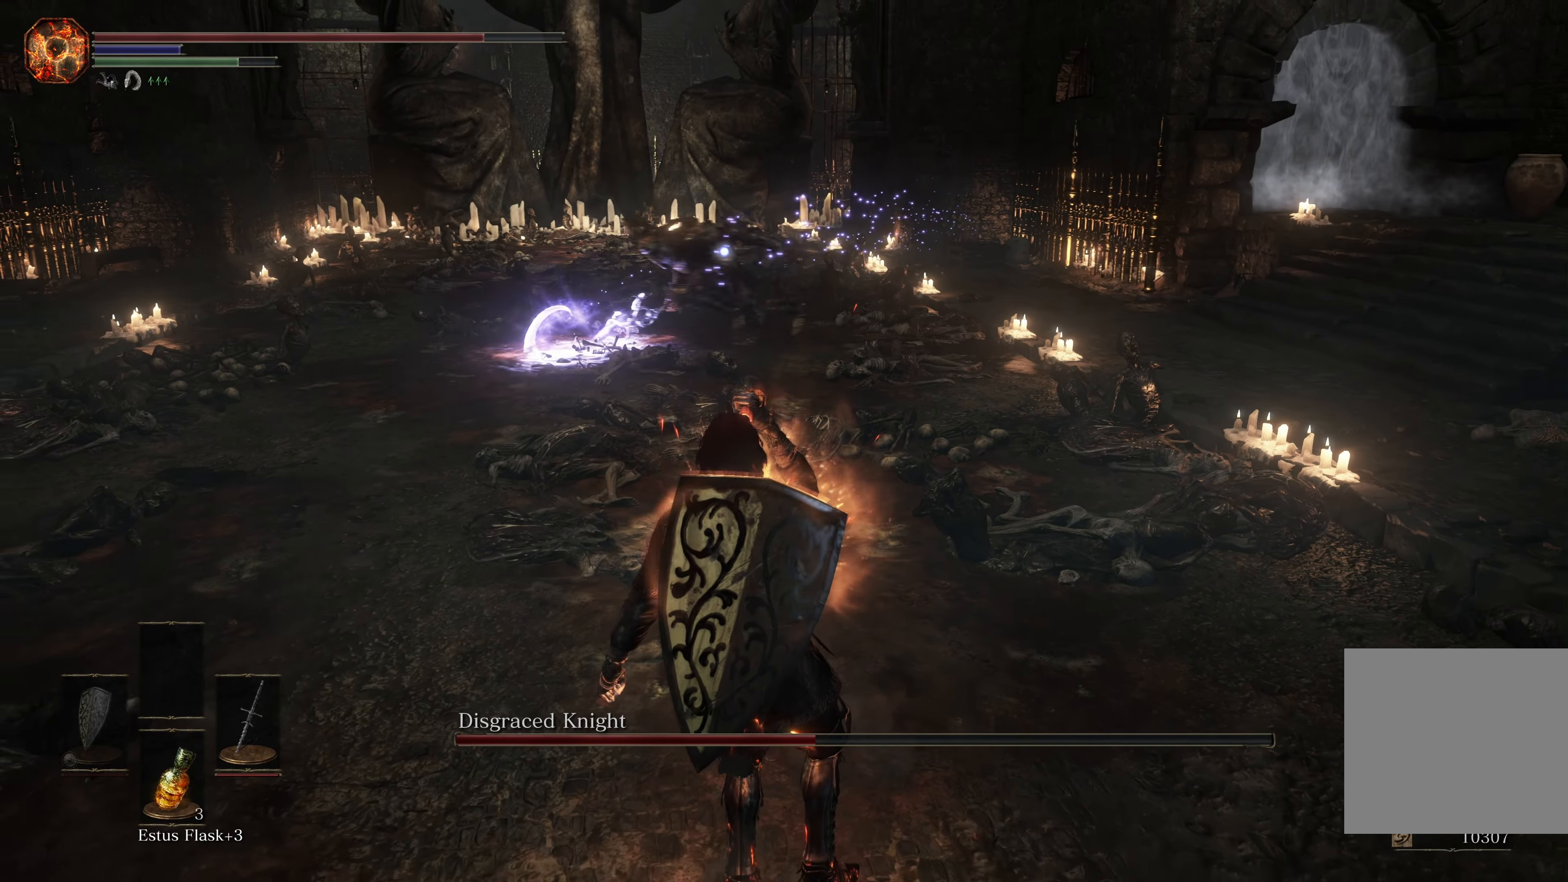
{"buttons": [], "left_stick": "right", "right_stick": "center", "events": [[466, "left_stick", "right"]]}
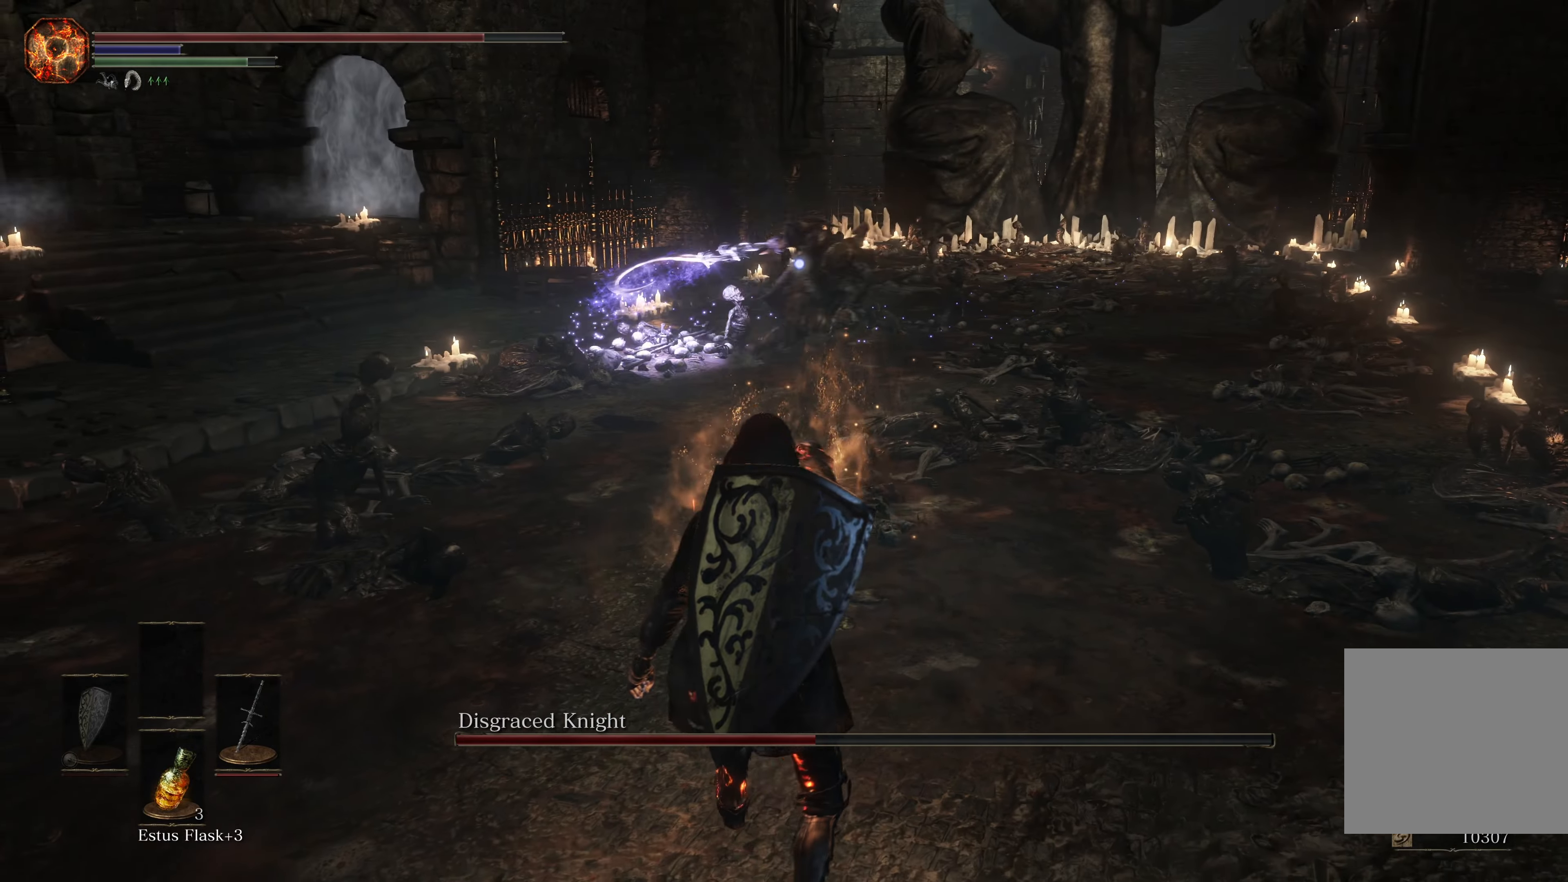
{"buttons": [], "left_stick": "left", "right_stick": "center", "events": [[366, "left_stick", "left"]]}
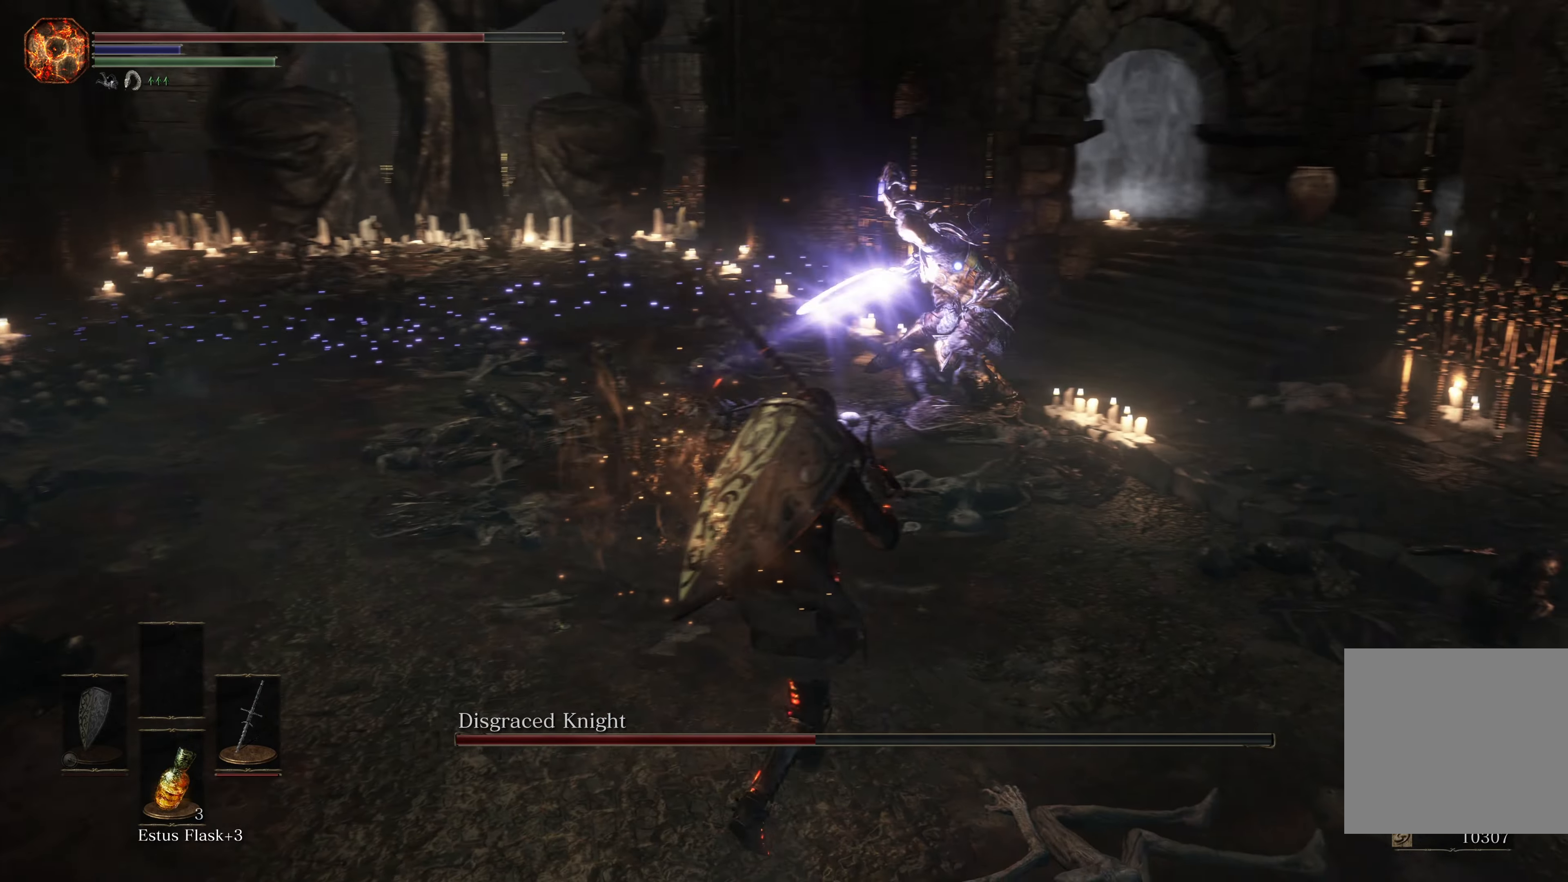
{"buttons": [], "left_stick": "left", "right_stick": "center", "events": [[300, "B", "down"], [433, "B", "up"]]}
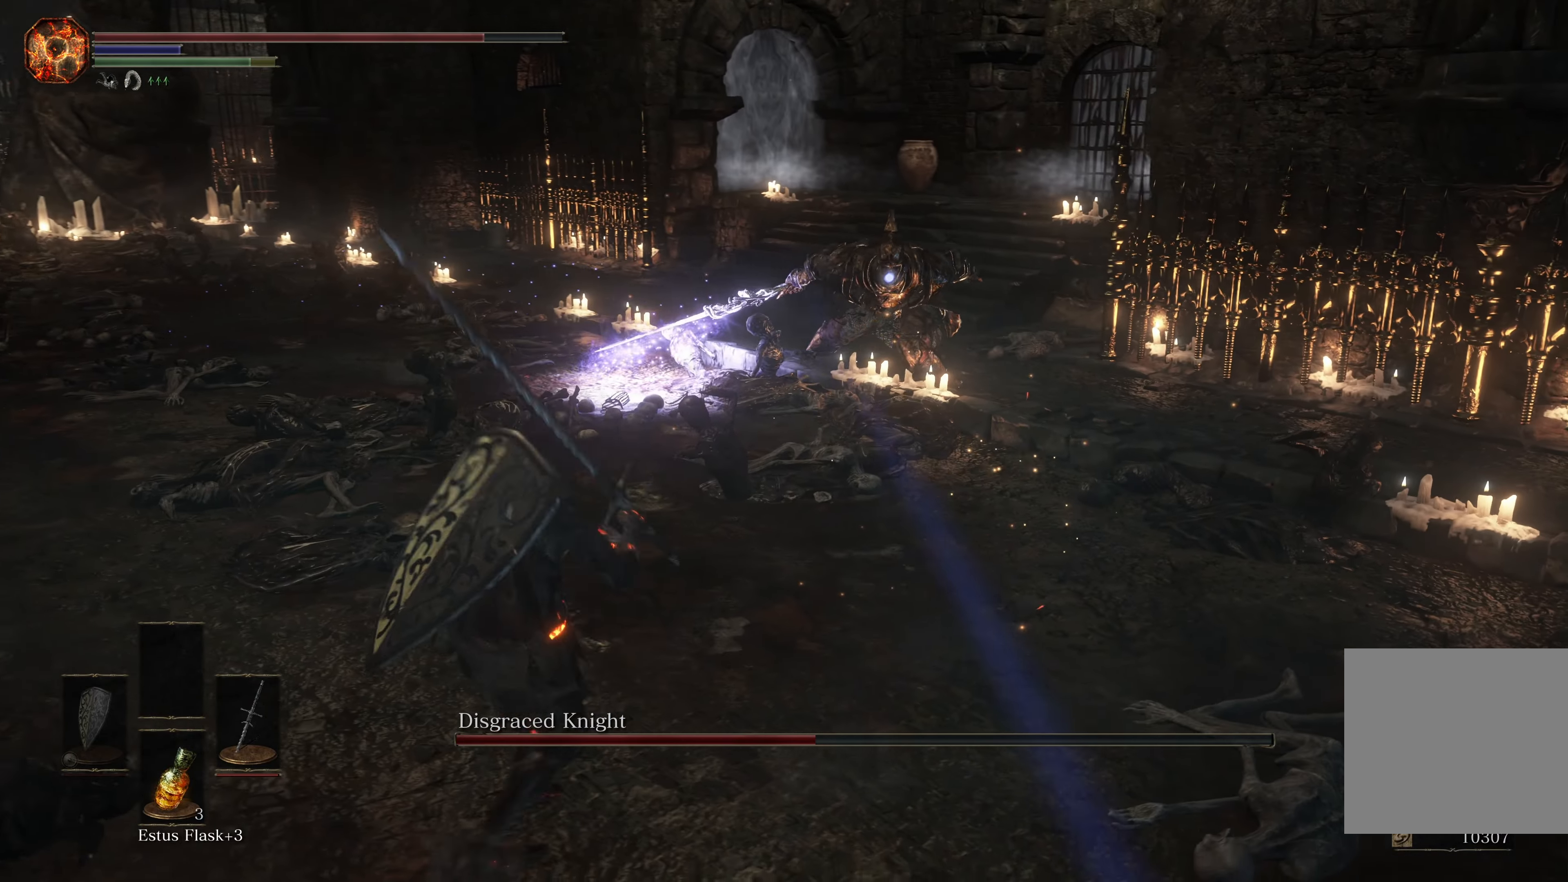
{"buttons": [], "left_stick": "left", "right_stick": "center", "events": []}
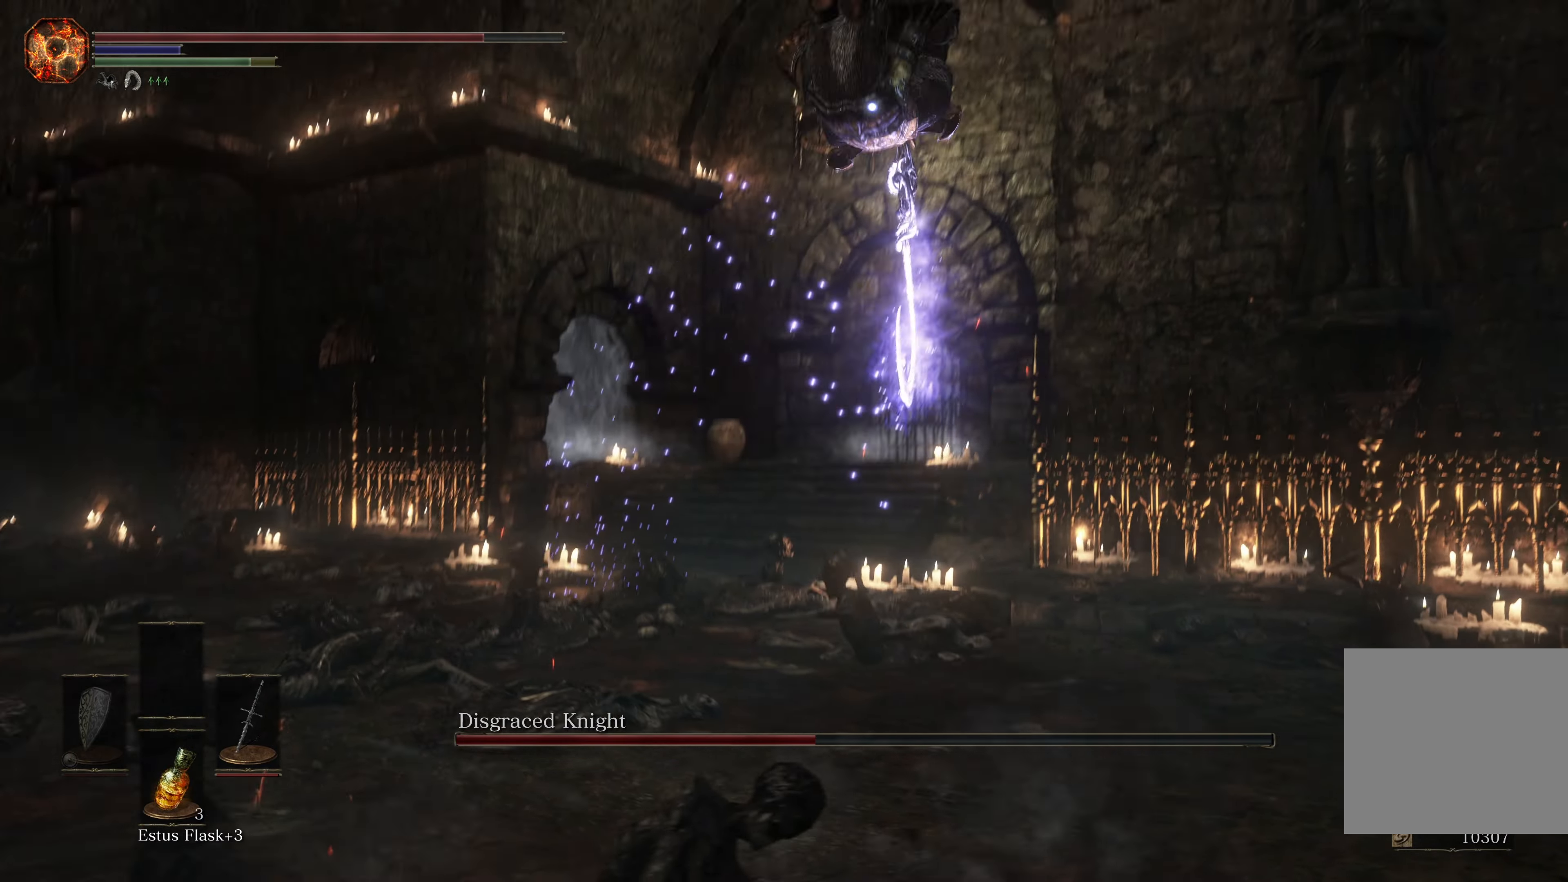
{"buttons": [], "left_stick": "up-right", "right_stick": "center", "events": [[100, "left_stick", "up"], [266, "left_stick", "up-right"], [366, "B", "down"], [483, "B", "up"]]}
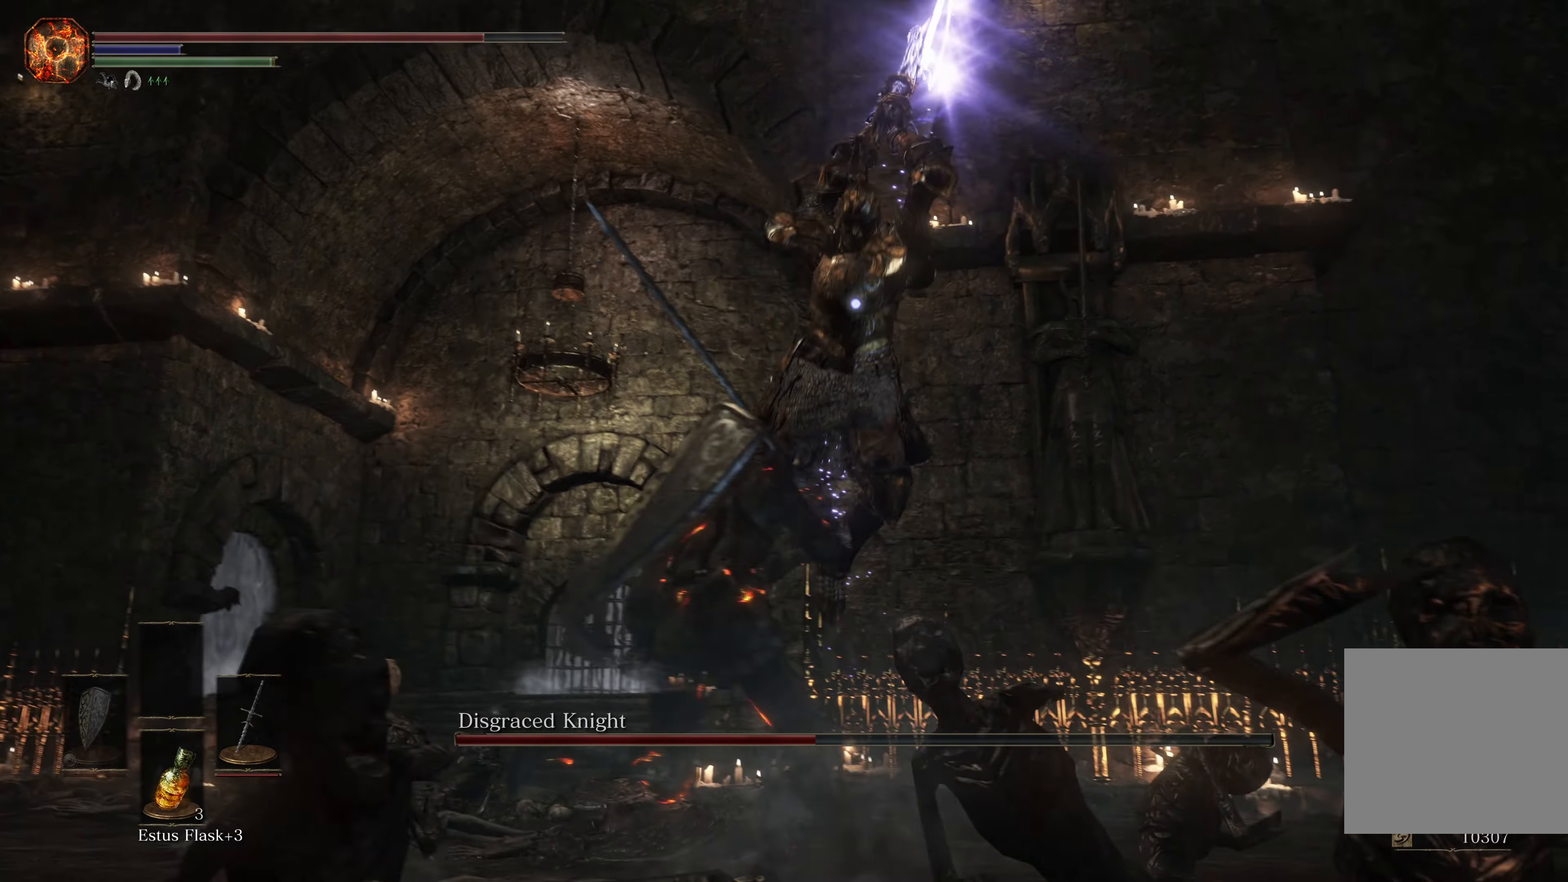
{"buttons": [], "left_stick": "up-right", "right_stick": "center", "events": []}
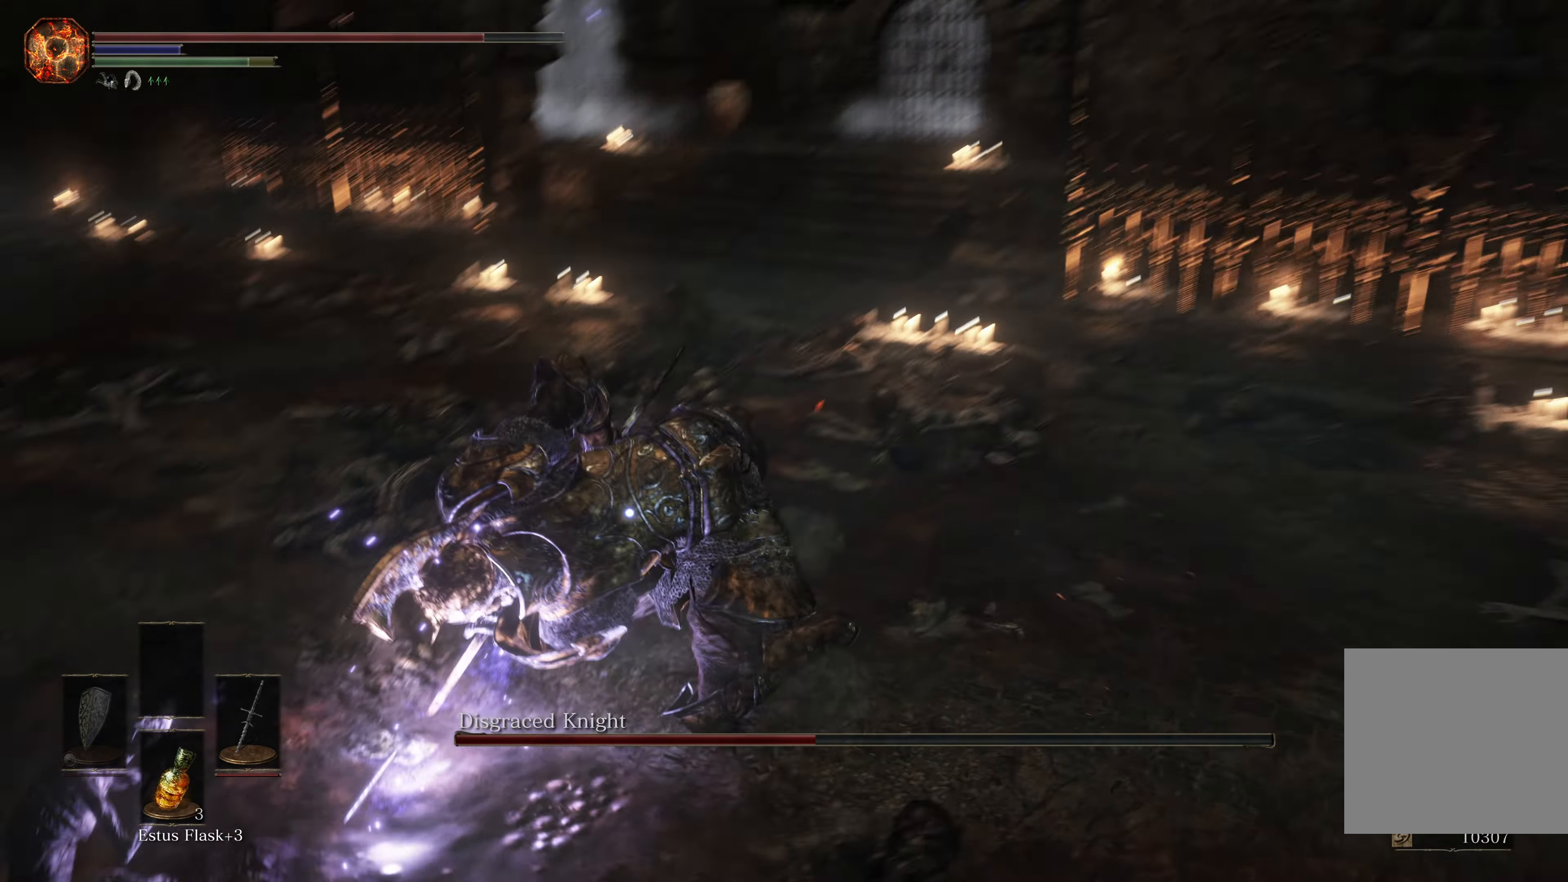
{"buttons": [], "left_stick": "up-right", "right_stick": "center", "events": []}
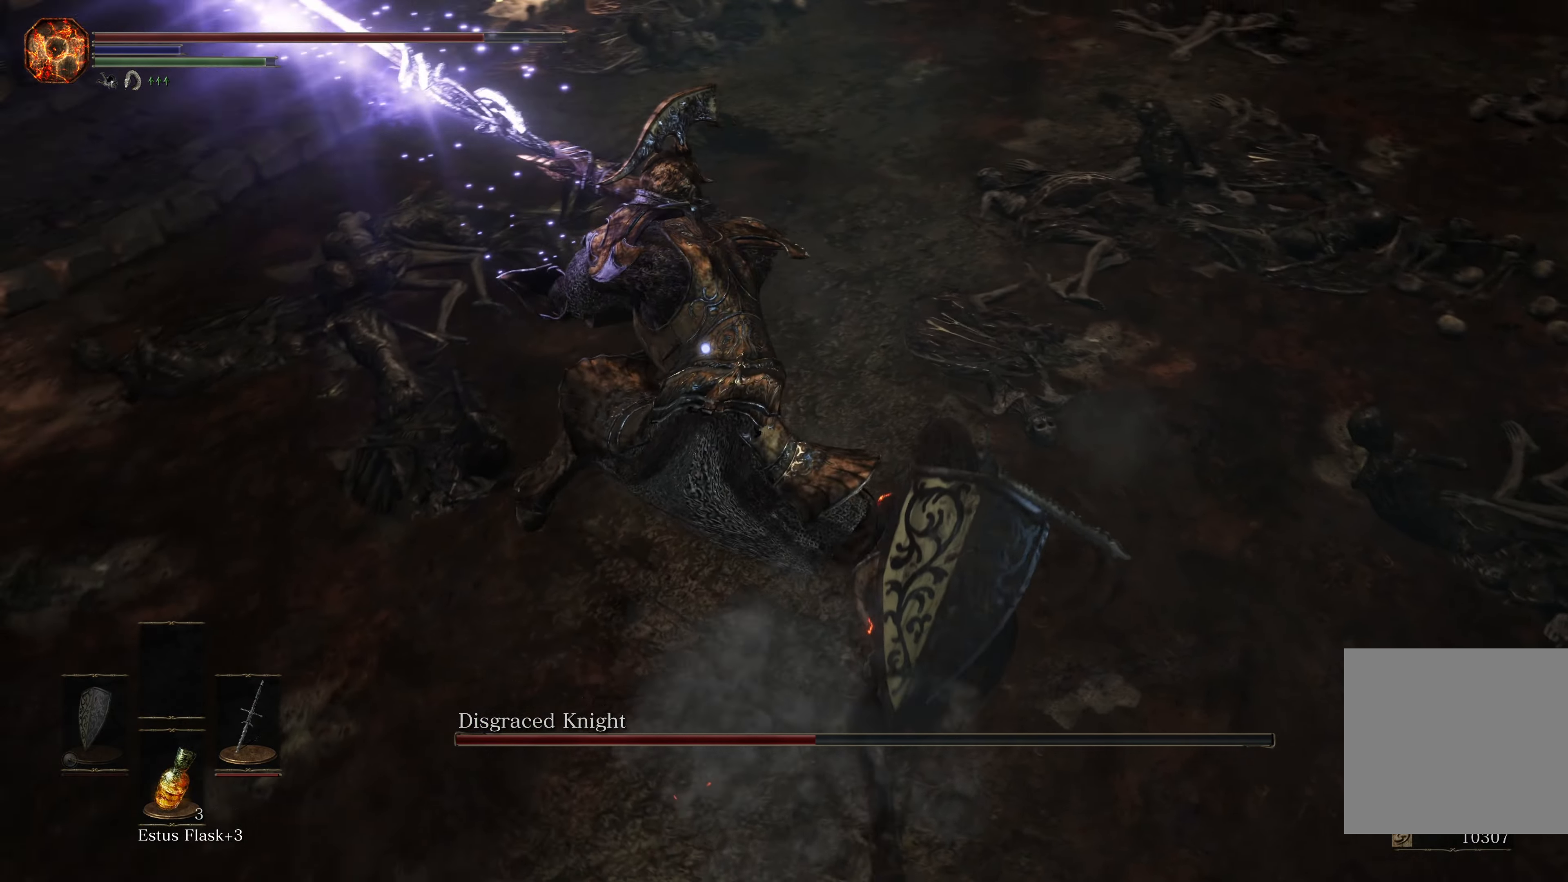
{"buttons": [], "left_stick": "up", "right_stick": "center", "events": [[16, "B", "down"], [133, "left_stick", "up"], [150, "B", "up"]]}
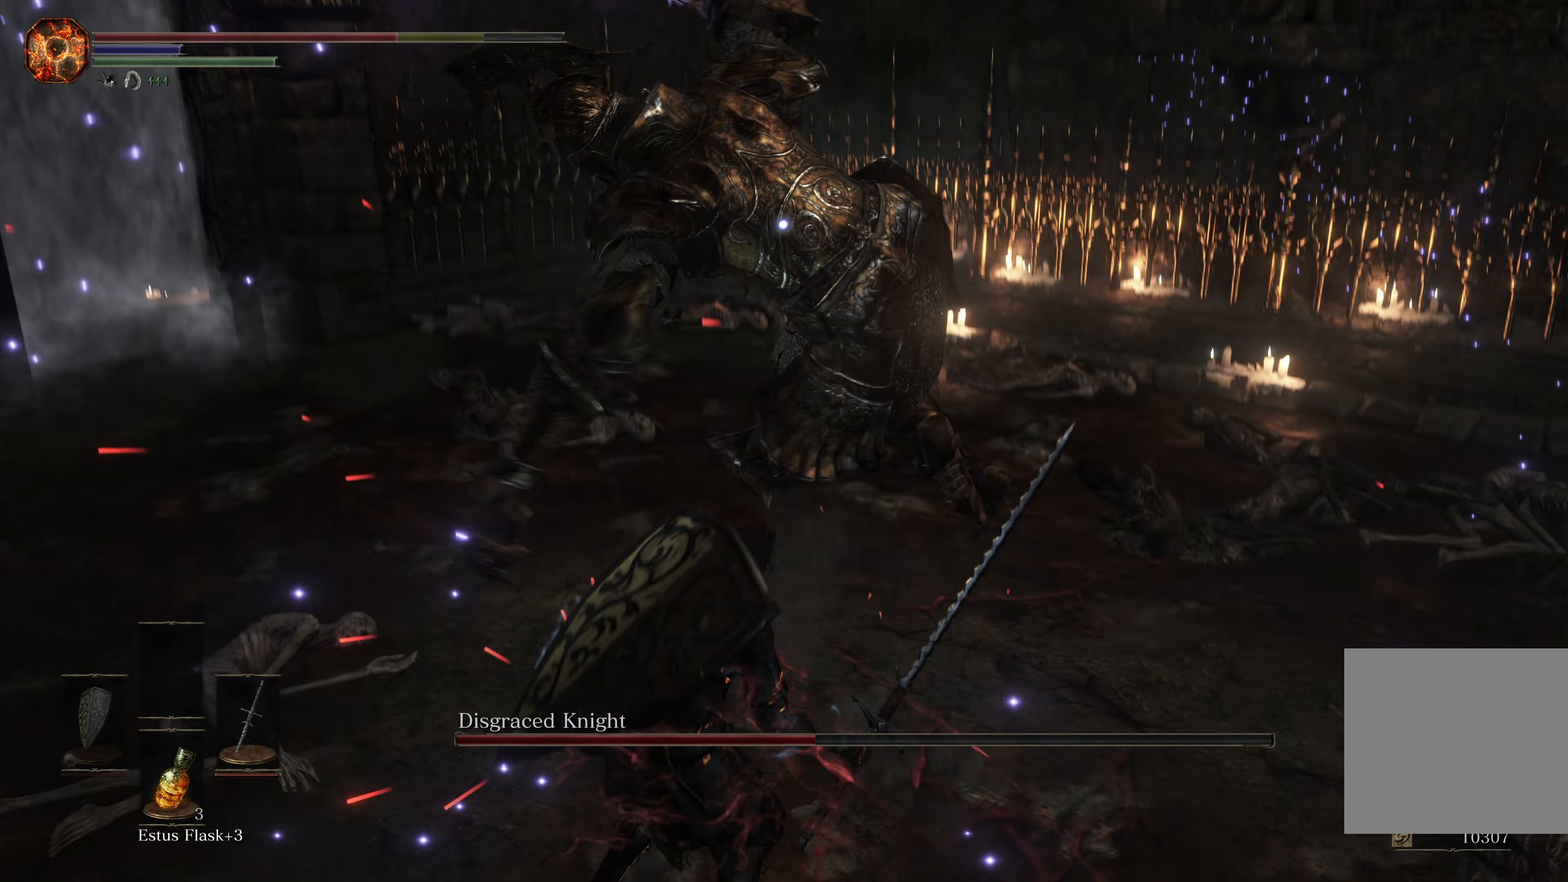
{"buttons": [], "left_stick": "up-right", "right_stick": "center", "events": [[167, "left_stick", "up-right"], [300, "B", "down"], [450, "B", "up"]]}
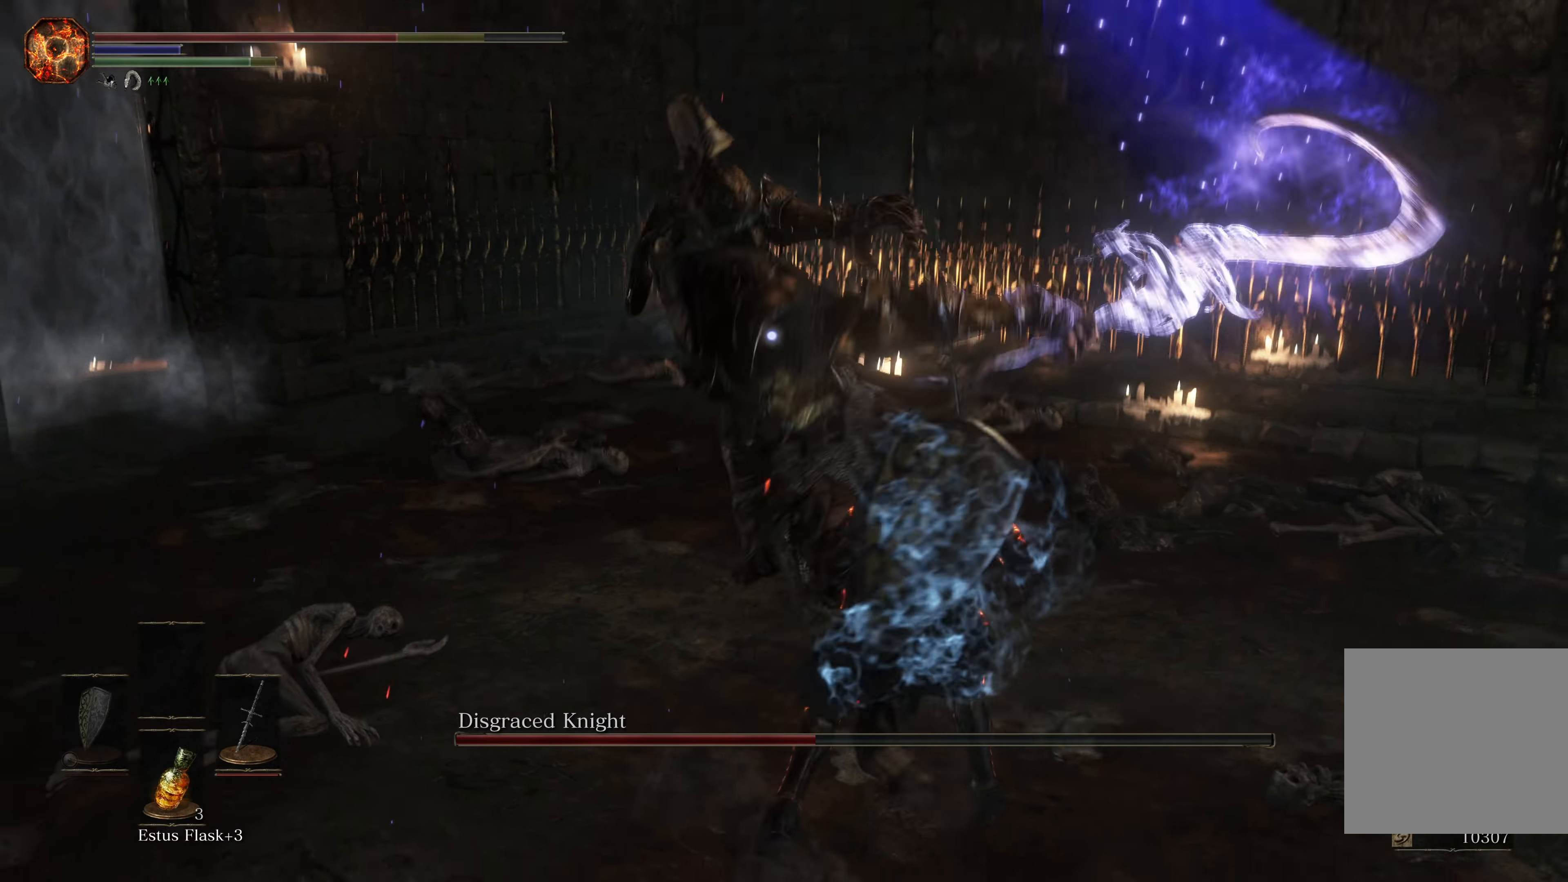
{"buttons": ["R1"], "left_stick": "up", "right_stick": "center", "events": [[233, "left_stick", "up"], [483, "R1", "down"]]}
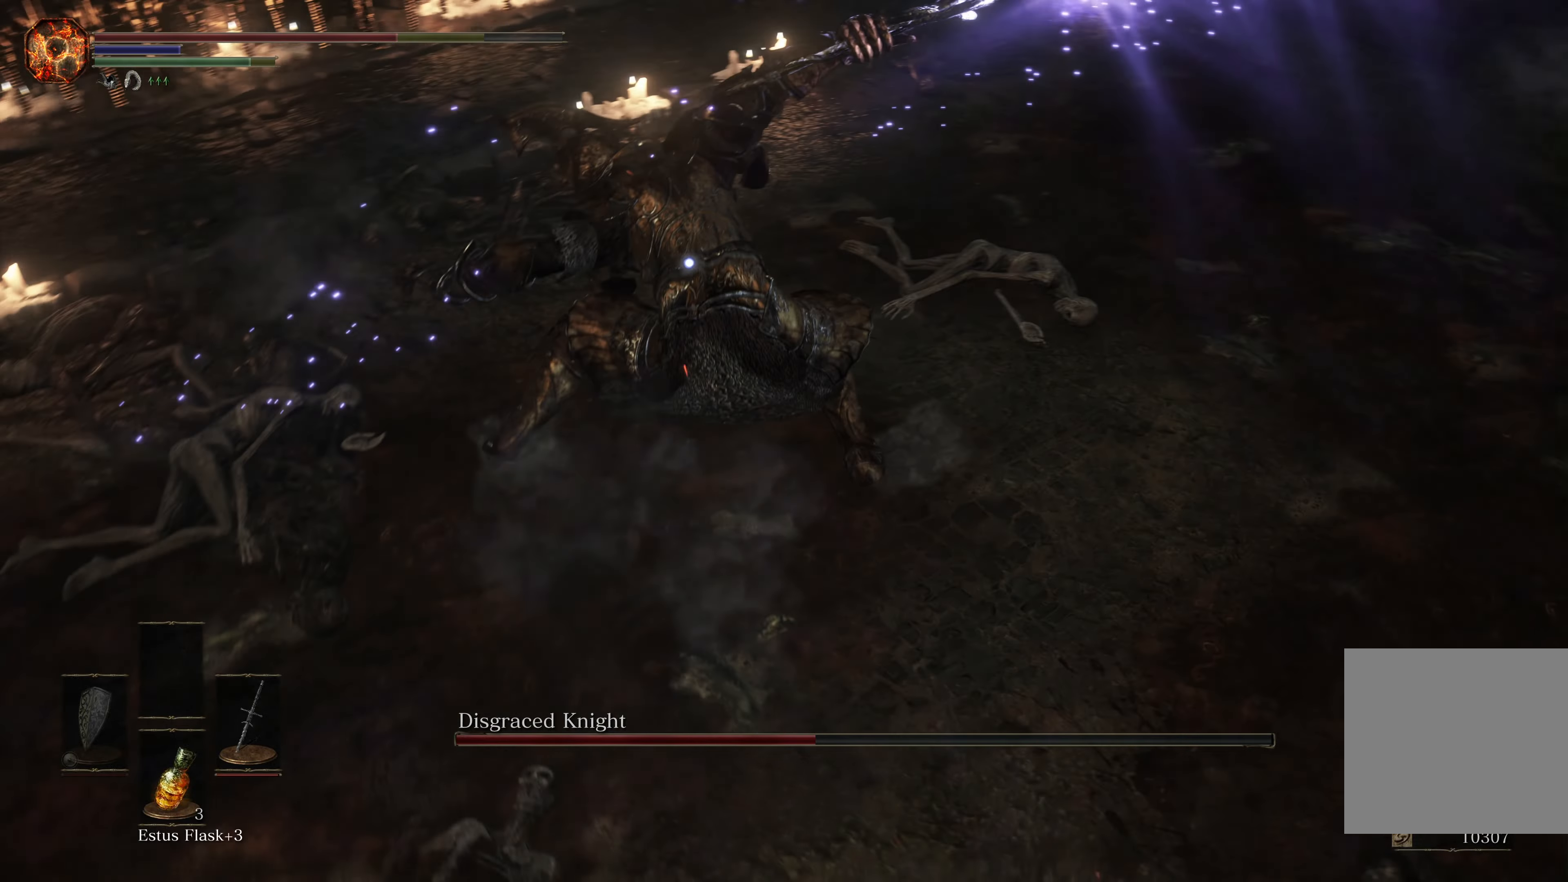
{"buttons": [], "left_stick": "up", "right_stick": "center", "events": [[150, "R1", "up"]]}
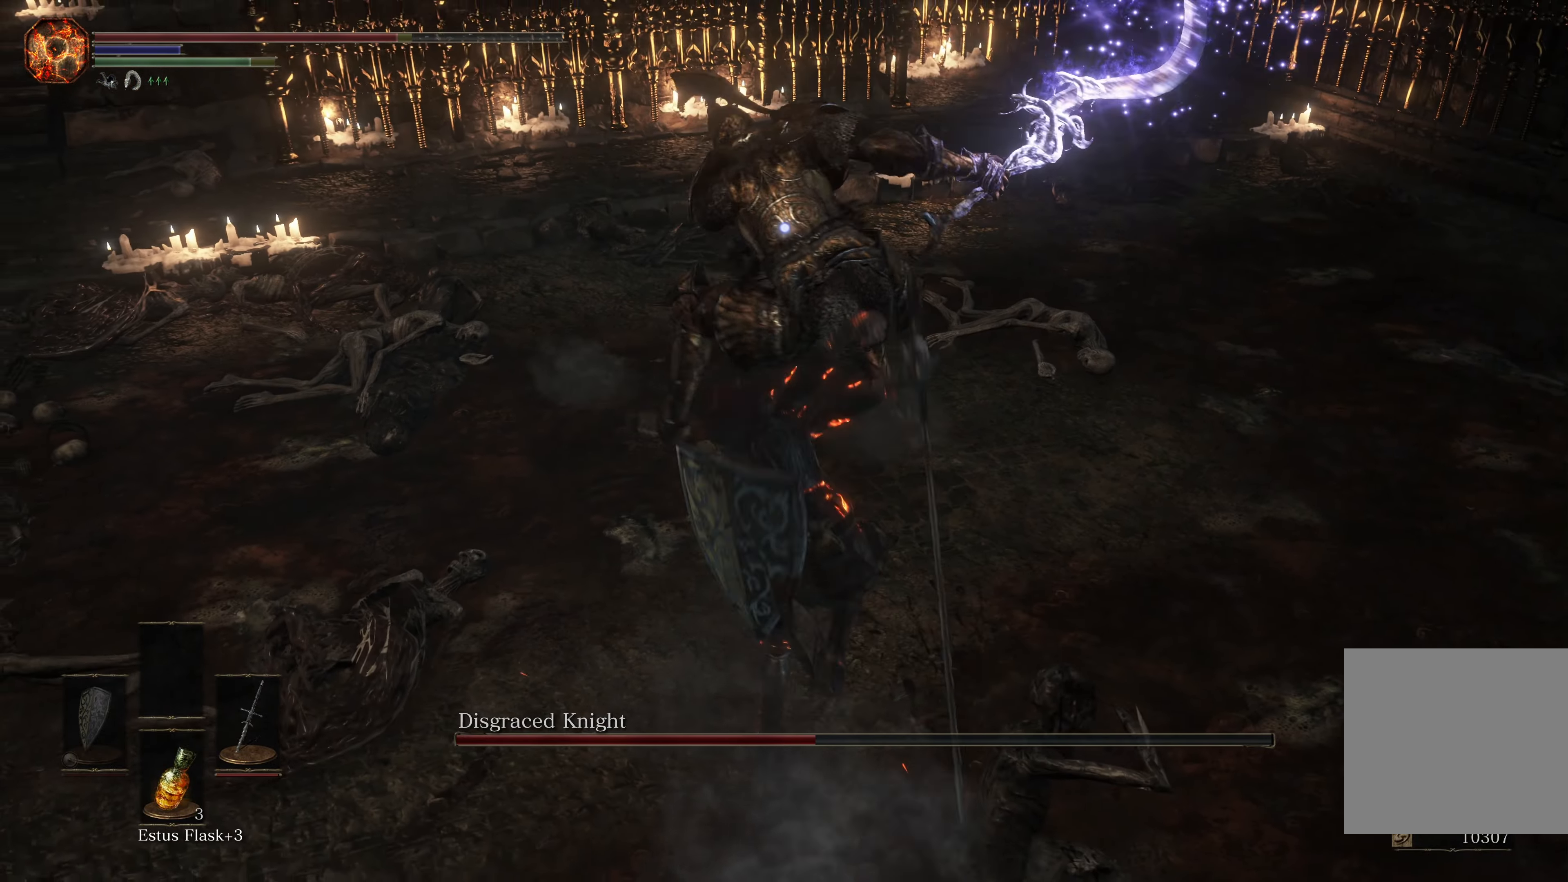
{"buttons": [], "left_stick": "center", "right_stick": "center", "events": [[433, "left_stick", "center"]]}
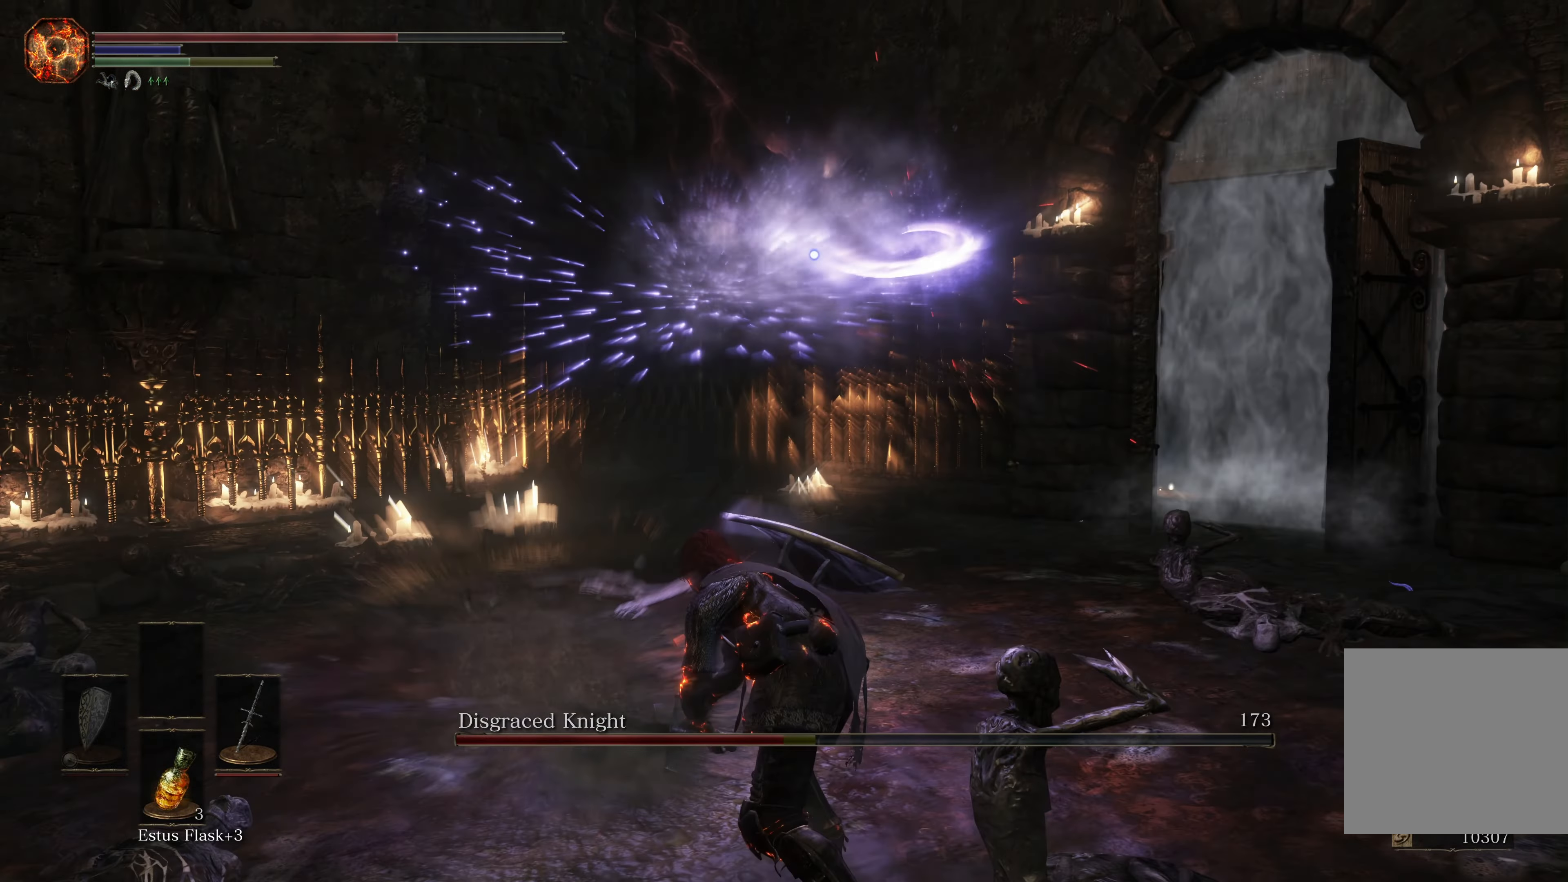
{"buttons": [], "left_stick": "down-left", "right_stick": "center", "events": [[67, "left_stick", "down"], [233, "B", "down"], [283, "left_stick", "down-left"], [350, "B", "up"]]}
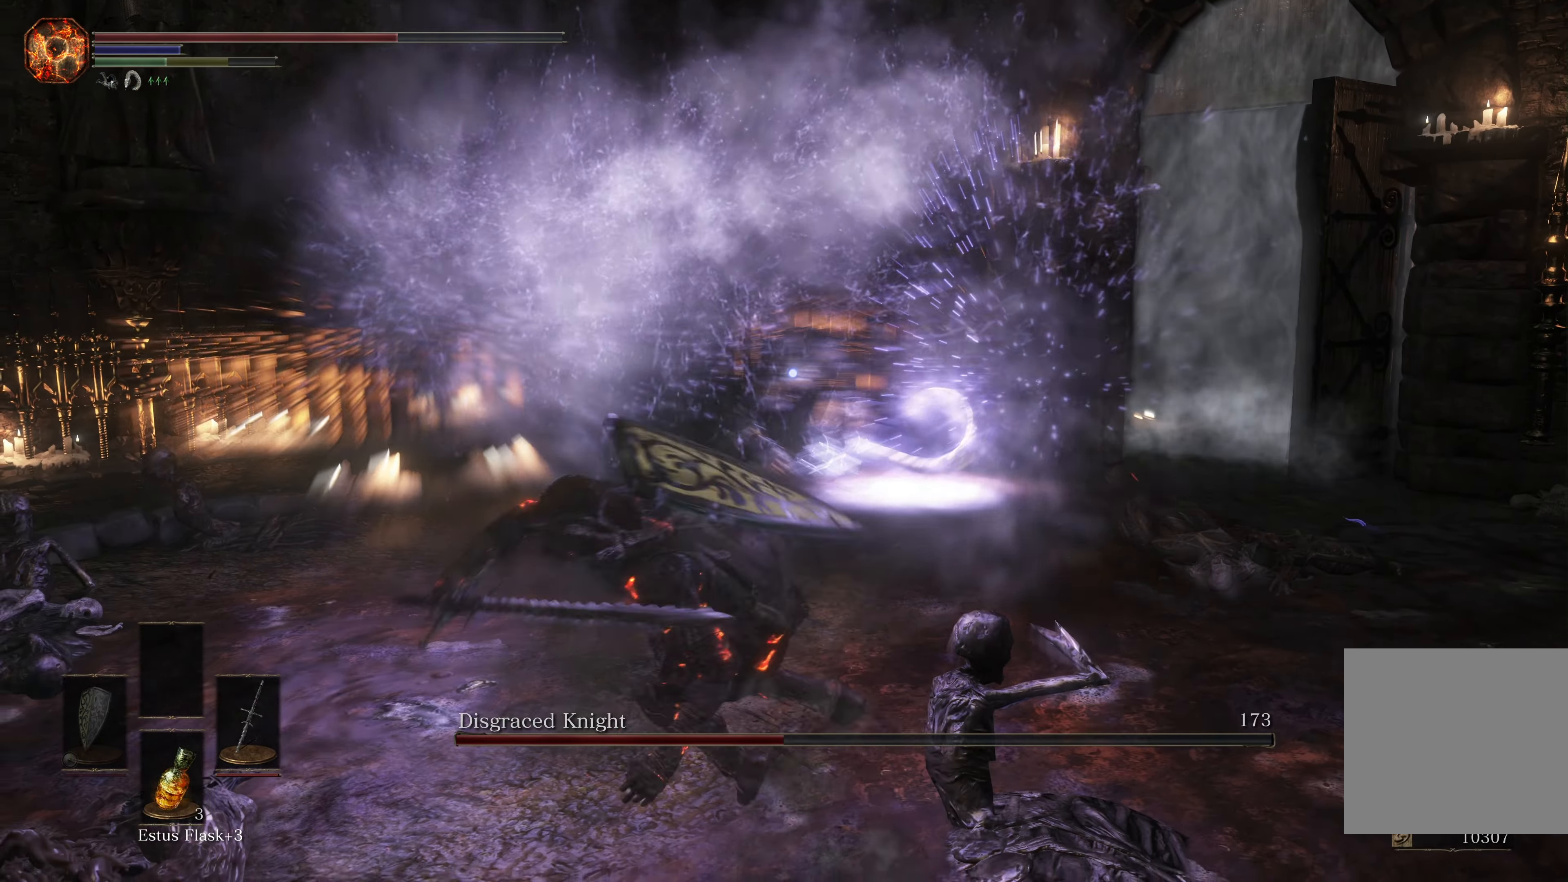
{"buttons": [], "left_stick": "down-left", "right_stick": "center", "events": []}
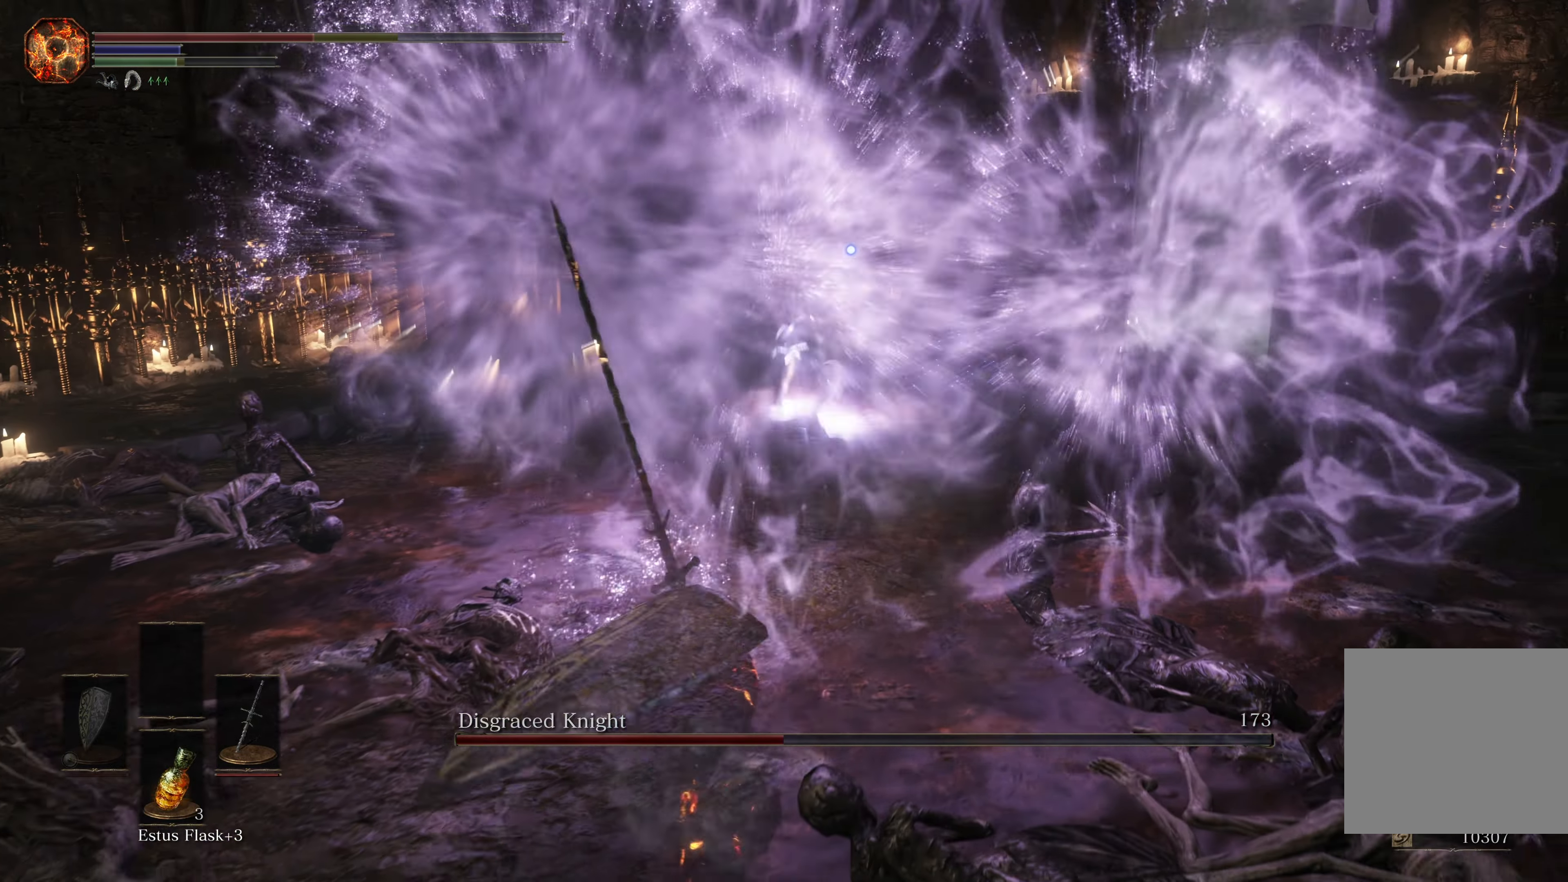
{"buttons": [], "left_stick": "left", "right_stick": "center", "events": [[417, "left_stick", "left"]]}
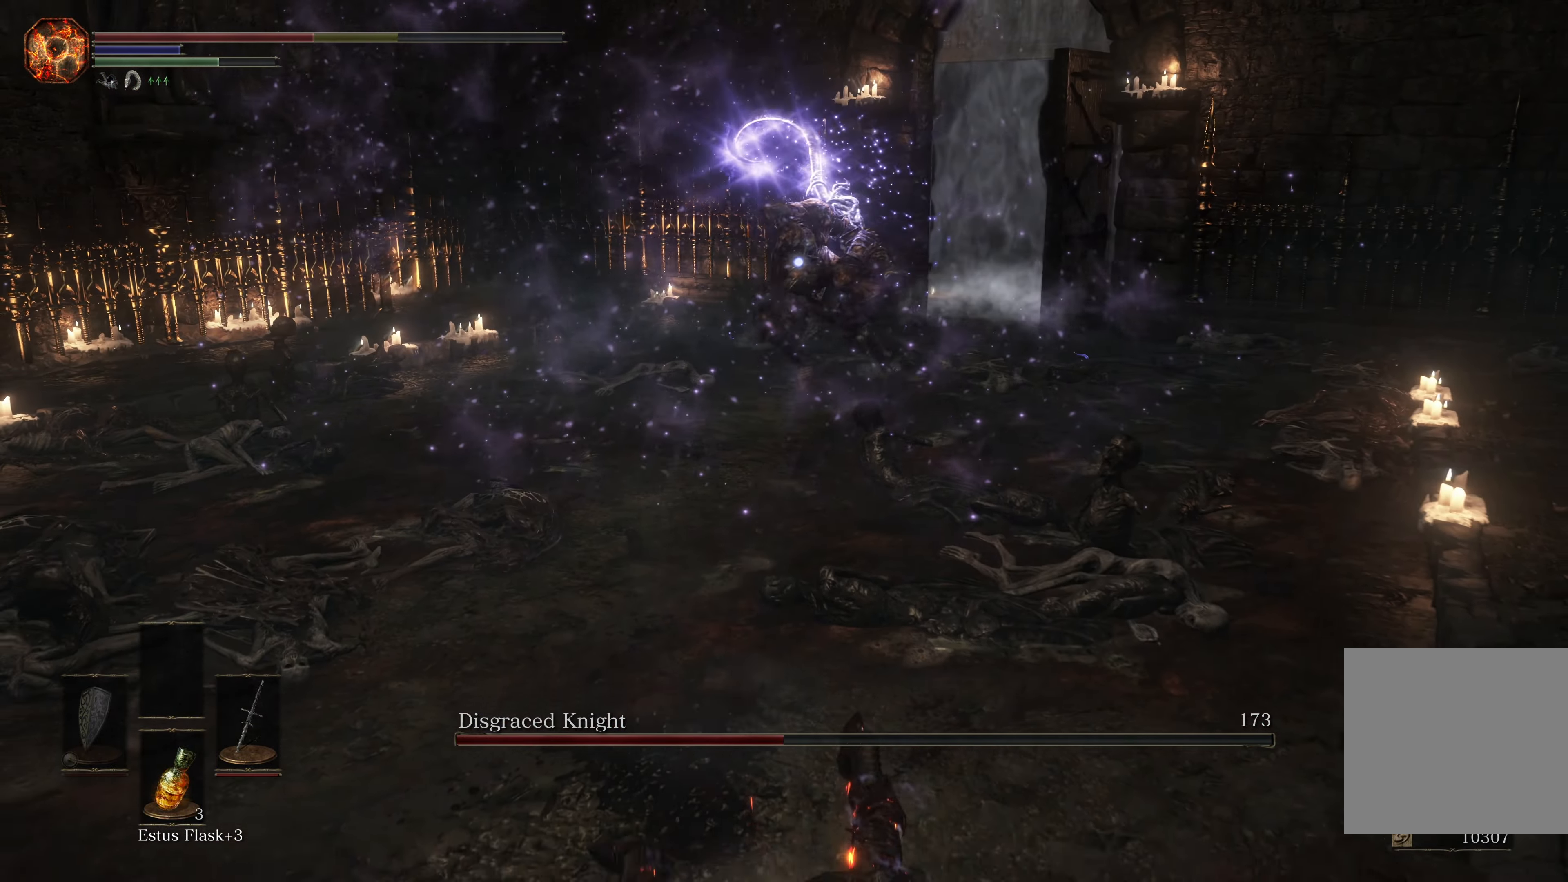
{"buttons": ["B"], "left_stick": "left", "right_stick": "center", "events": [[133, "B", "down"], [233, "B", "up"], [283, "B", "down"], [367, "B", "up"], [433, "B", "down"]]}
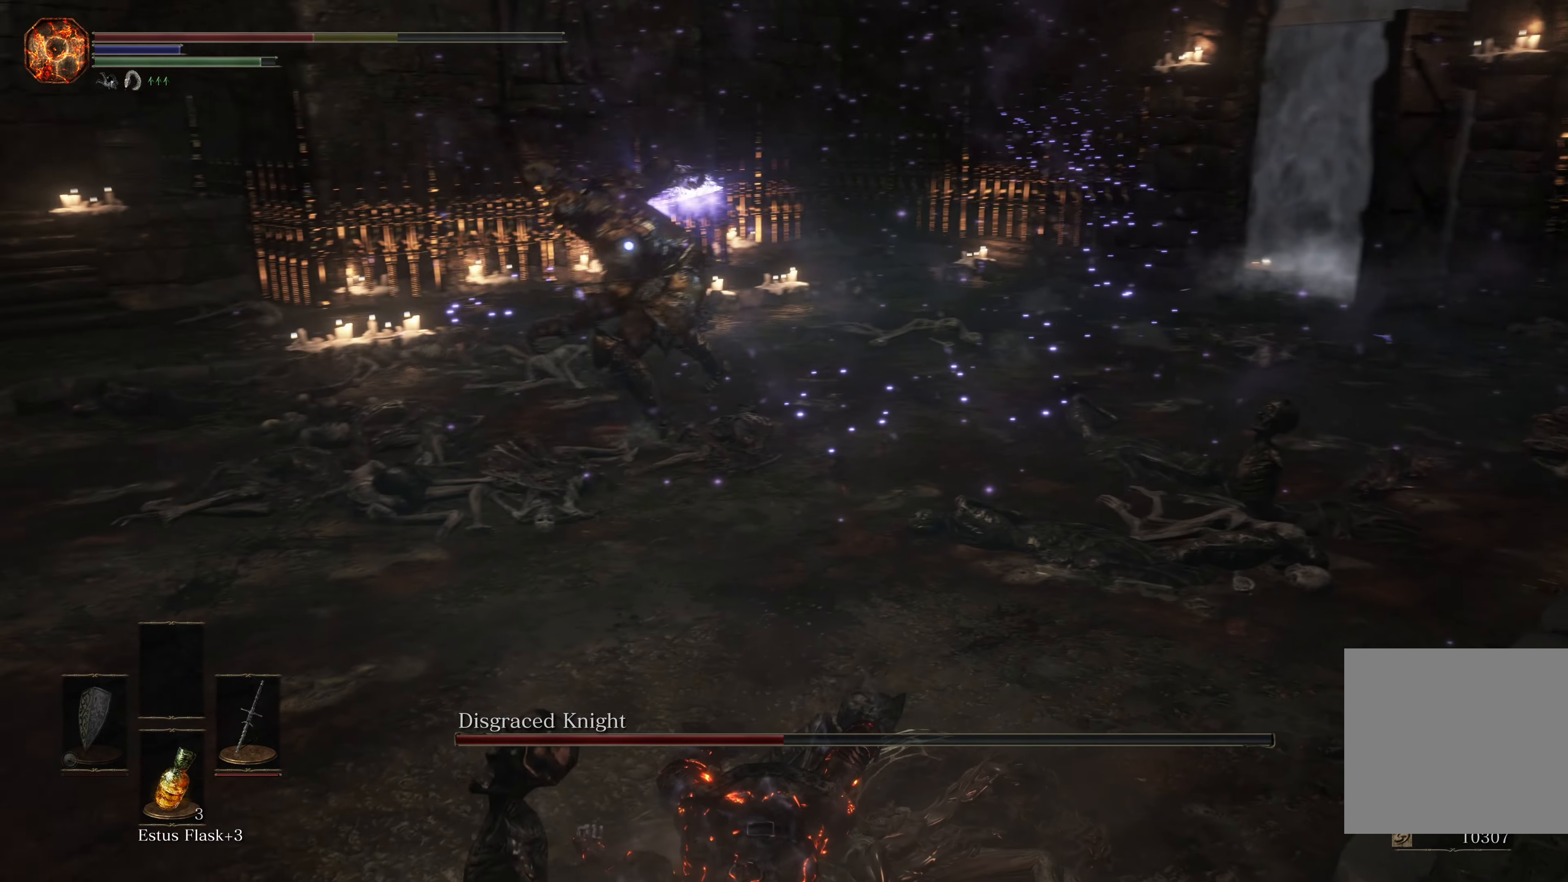
{"buttons": [], "left_stick": "left", "right_stick": "center", "events": [[17, "B", "up"]]}
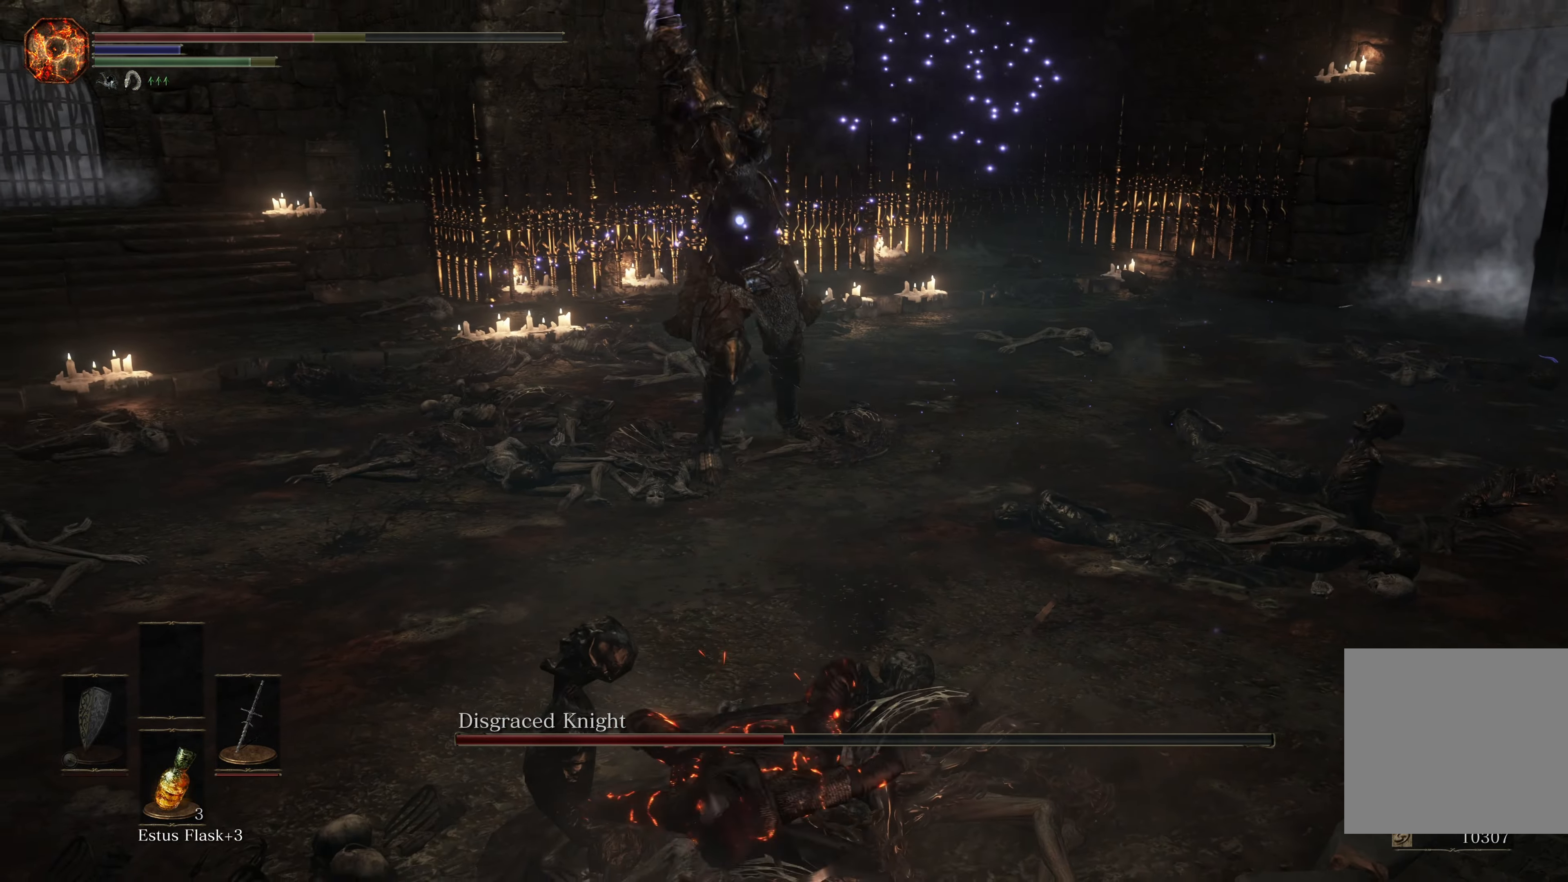
{"buttons": [], "left_stick": "left", "right_stick": "center", "events": [[67, "B", "down"], [167, "B", "up"]]}
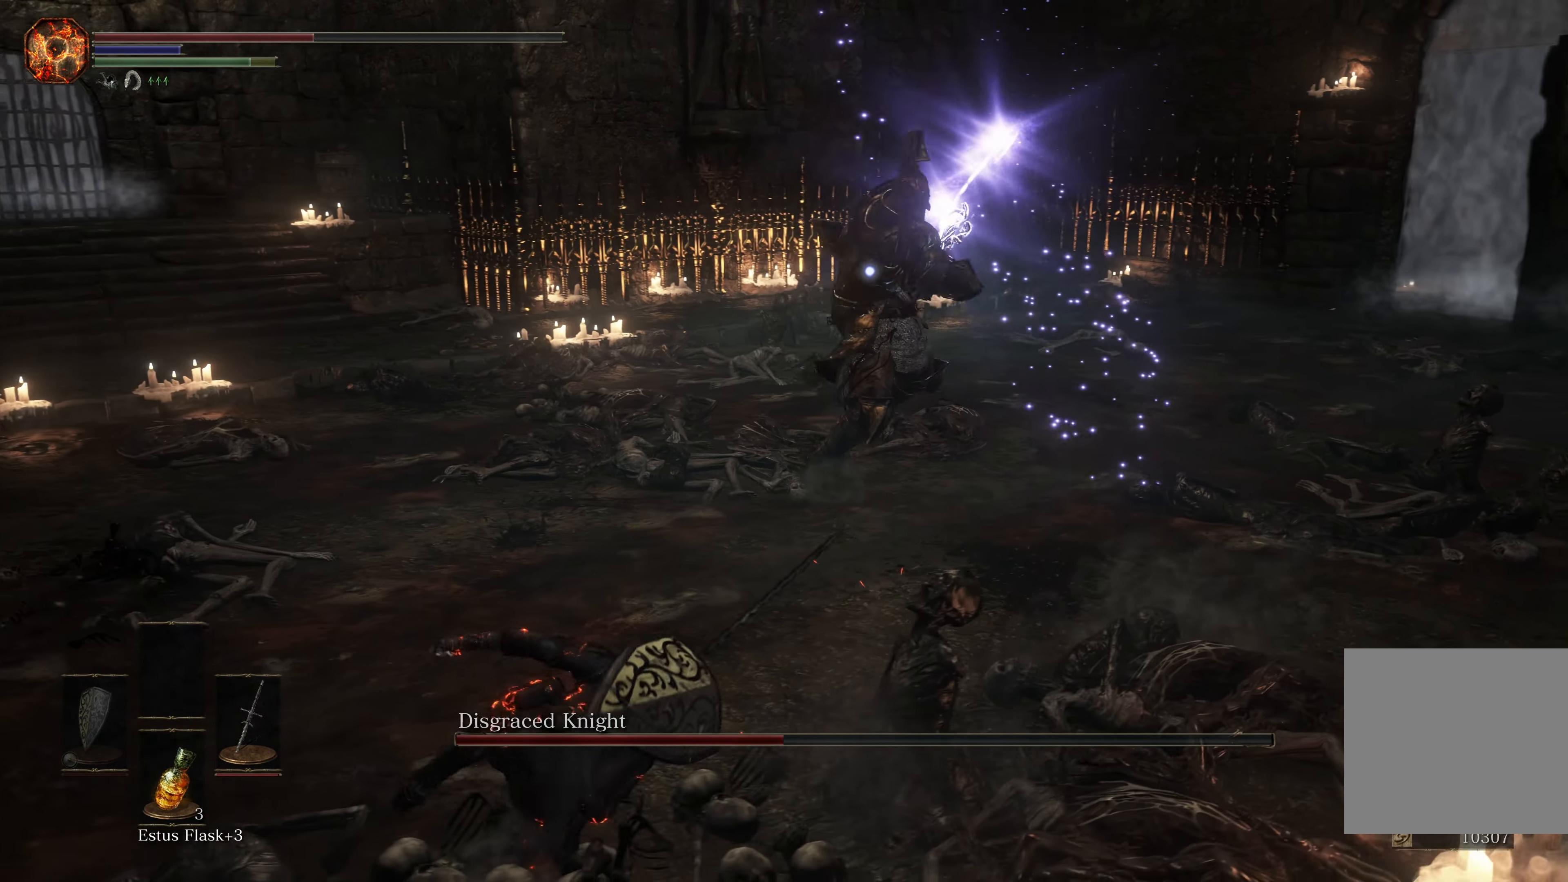
{"buttons": [], "left_stick": "down-left", "right_stick": "center", "events": [[67, "left_stick", "down-left"], [184, "B", "down"], [284, "B", "up"]]}
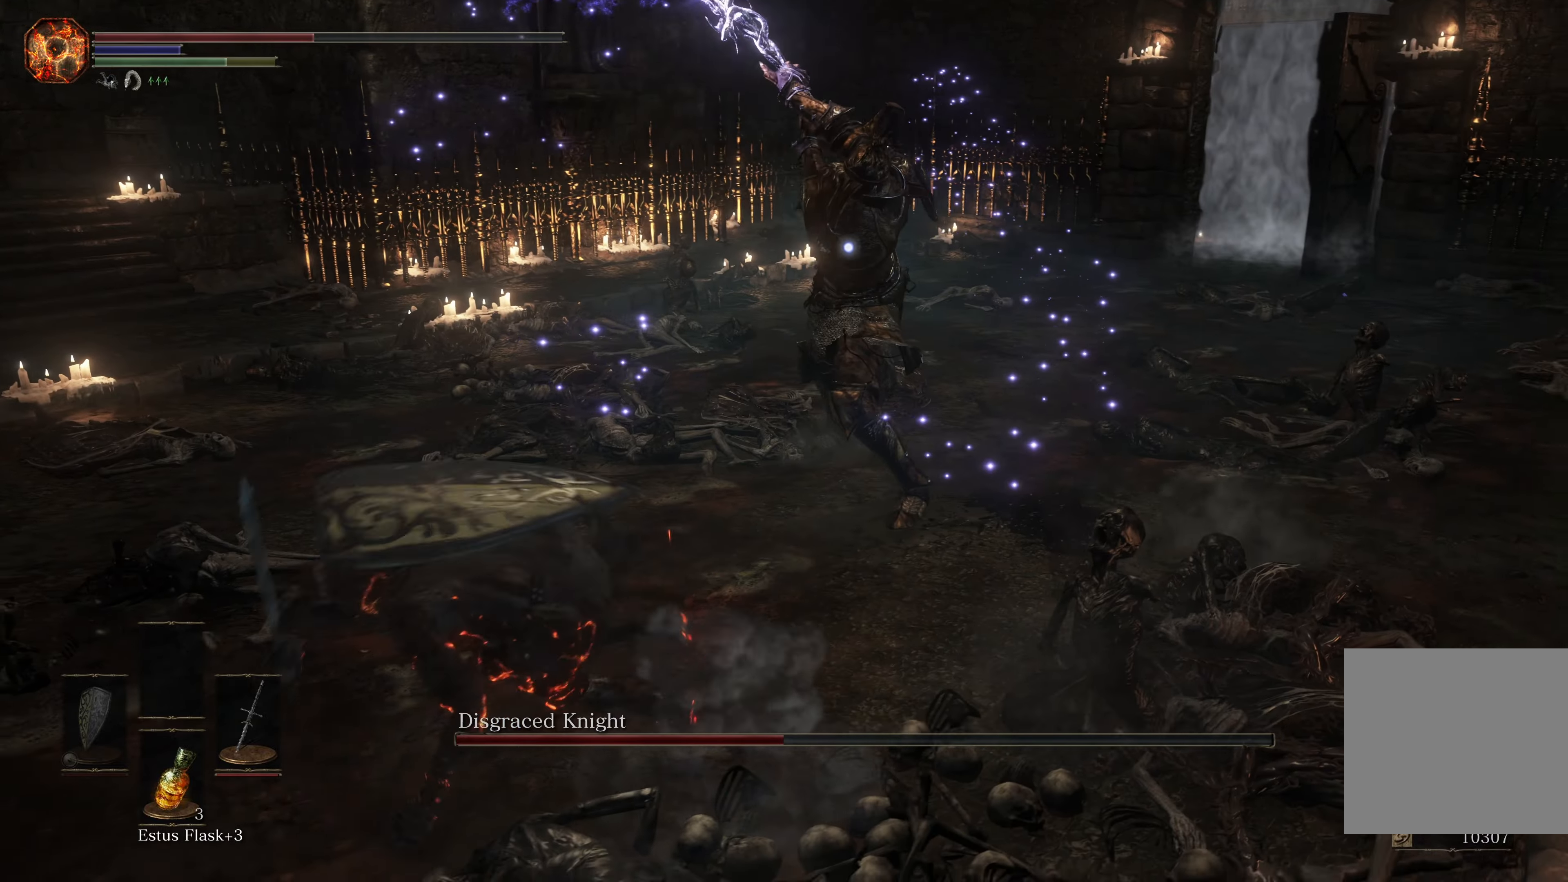
{"buttons": [], "left_stick": "down-left", "right_stick": "center", "events": [[367, "B", "down"], [484, "B", "up"]]}
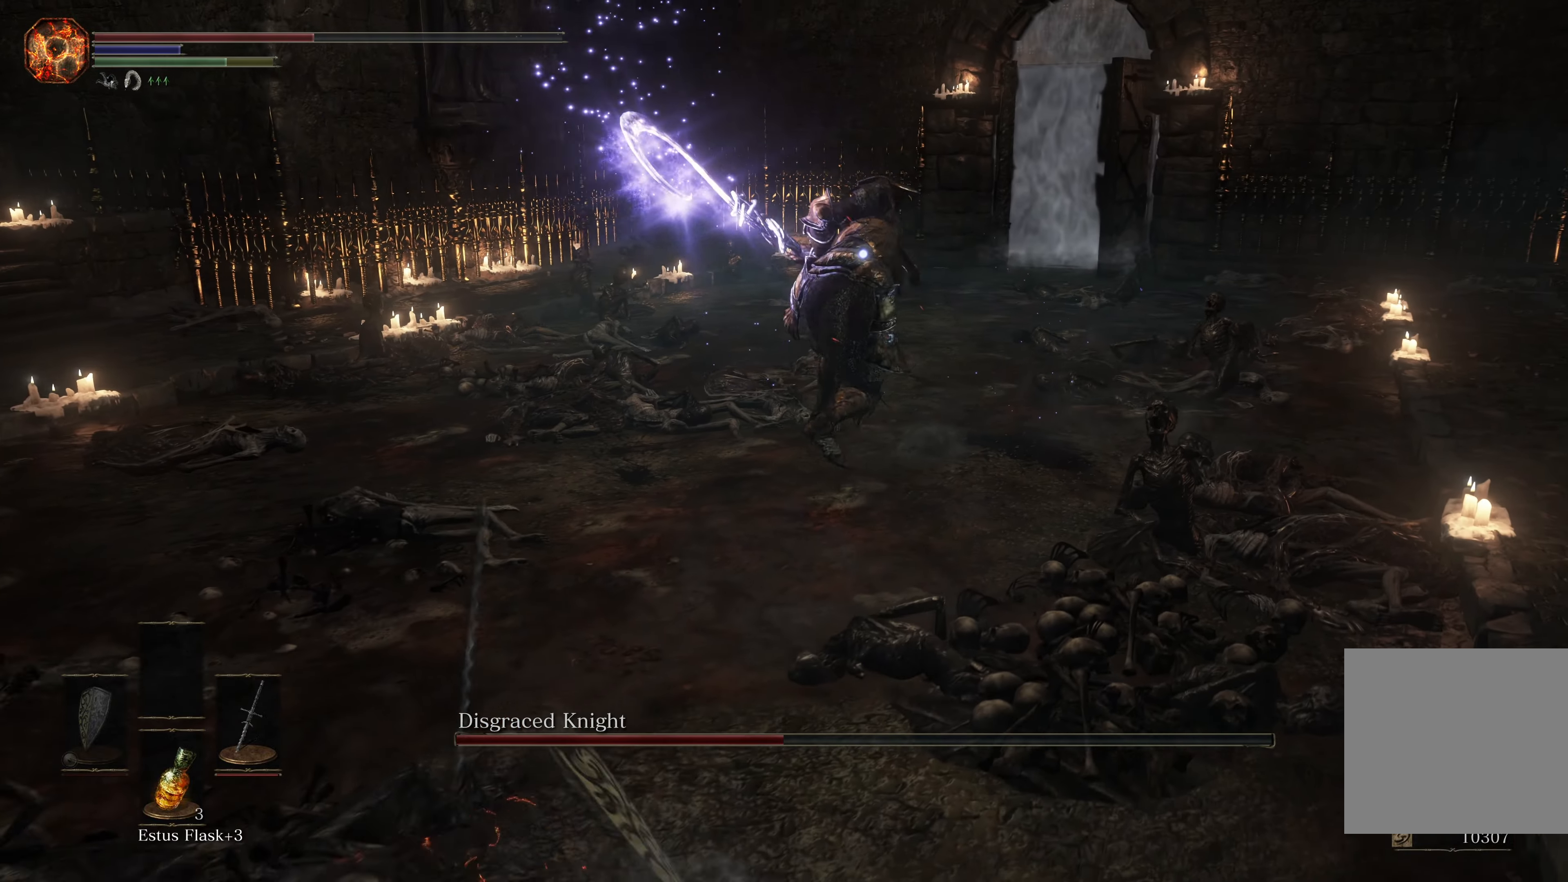
{"buttons": [], "left_stick": "down-left", "right_stick": "center", "events": []}
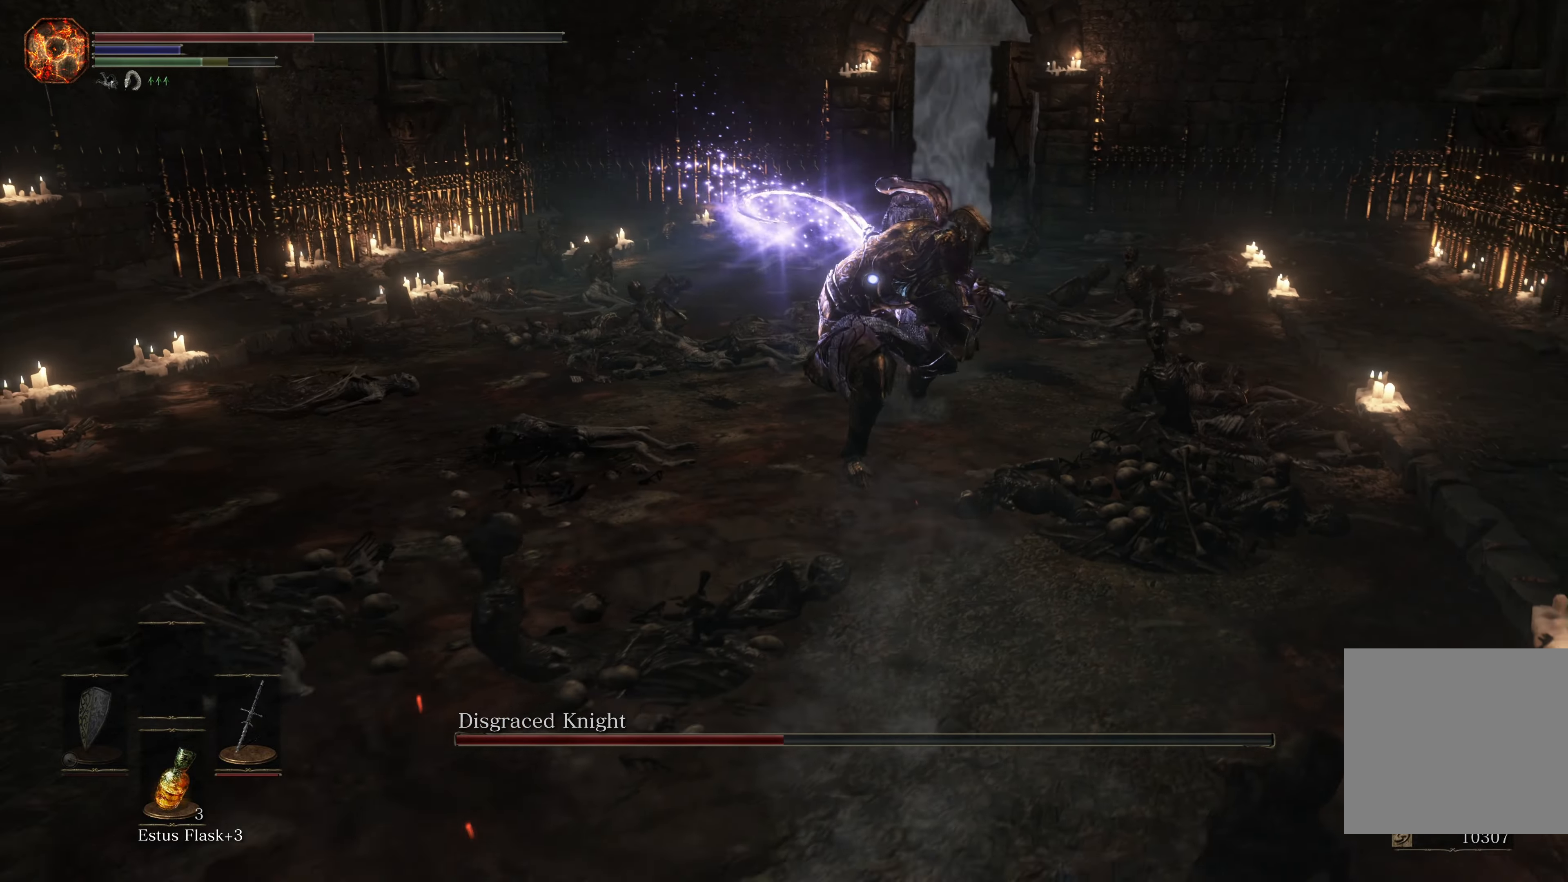
{"buttons": [], "left_stick": "down-left", "right_stick": "center", "events": [[84, "B", "down"], [184, "B", "up"]]}
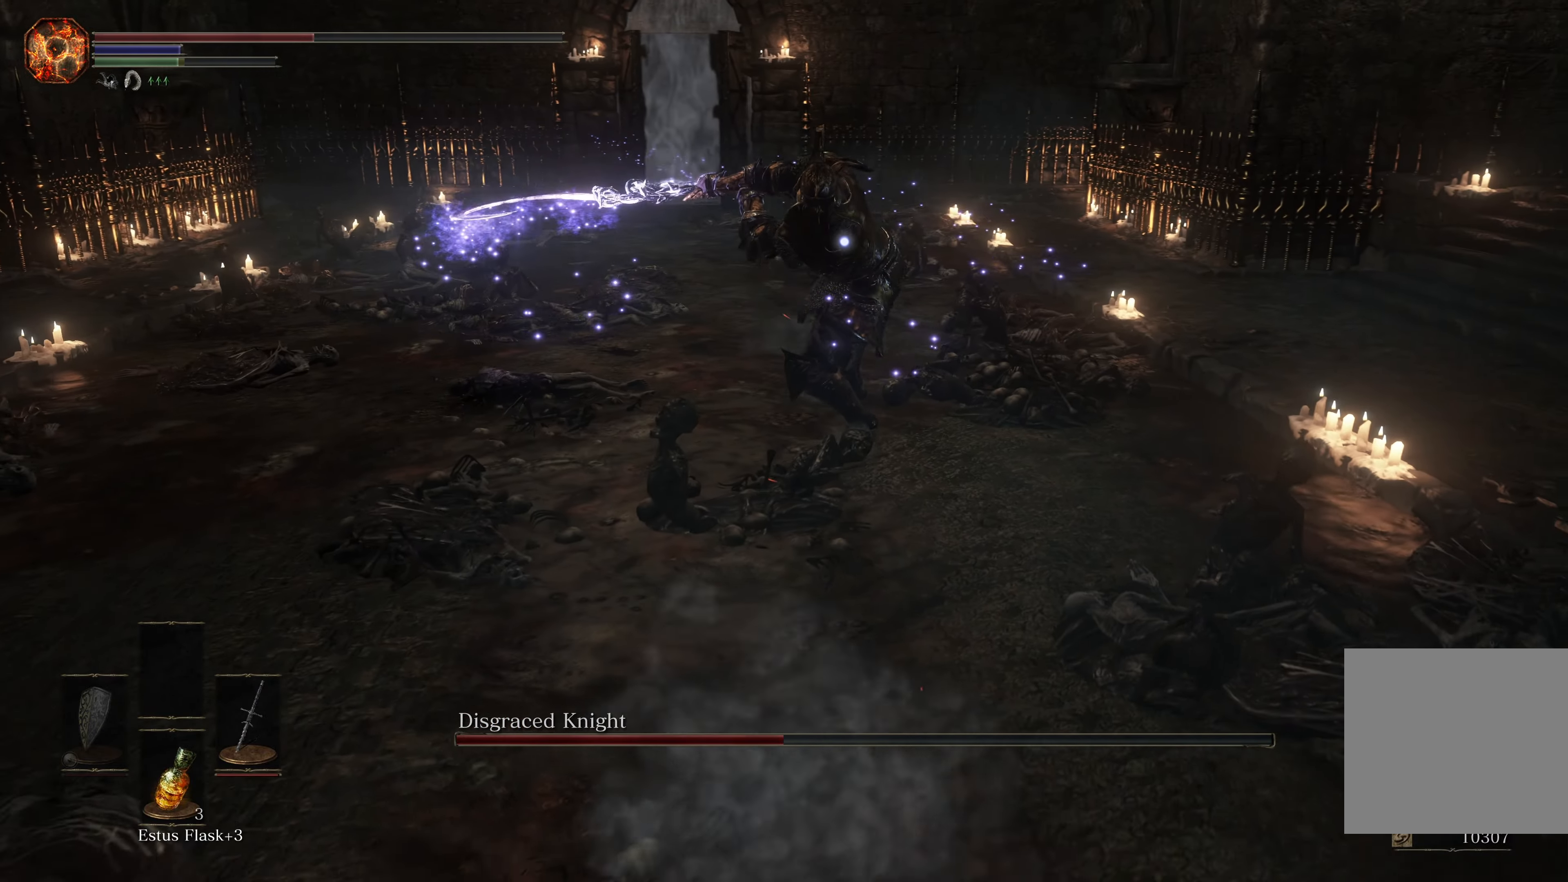
{"buttons": [], "left_stick": "down", "right_stick": "center", "events": [[317, "left_stick", "down"], [350, "X", "down"], [434, "X", "up"]]}
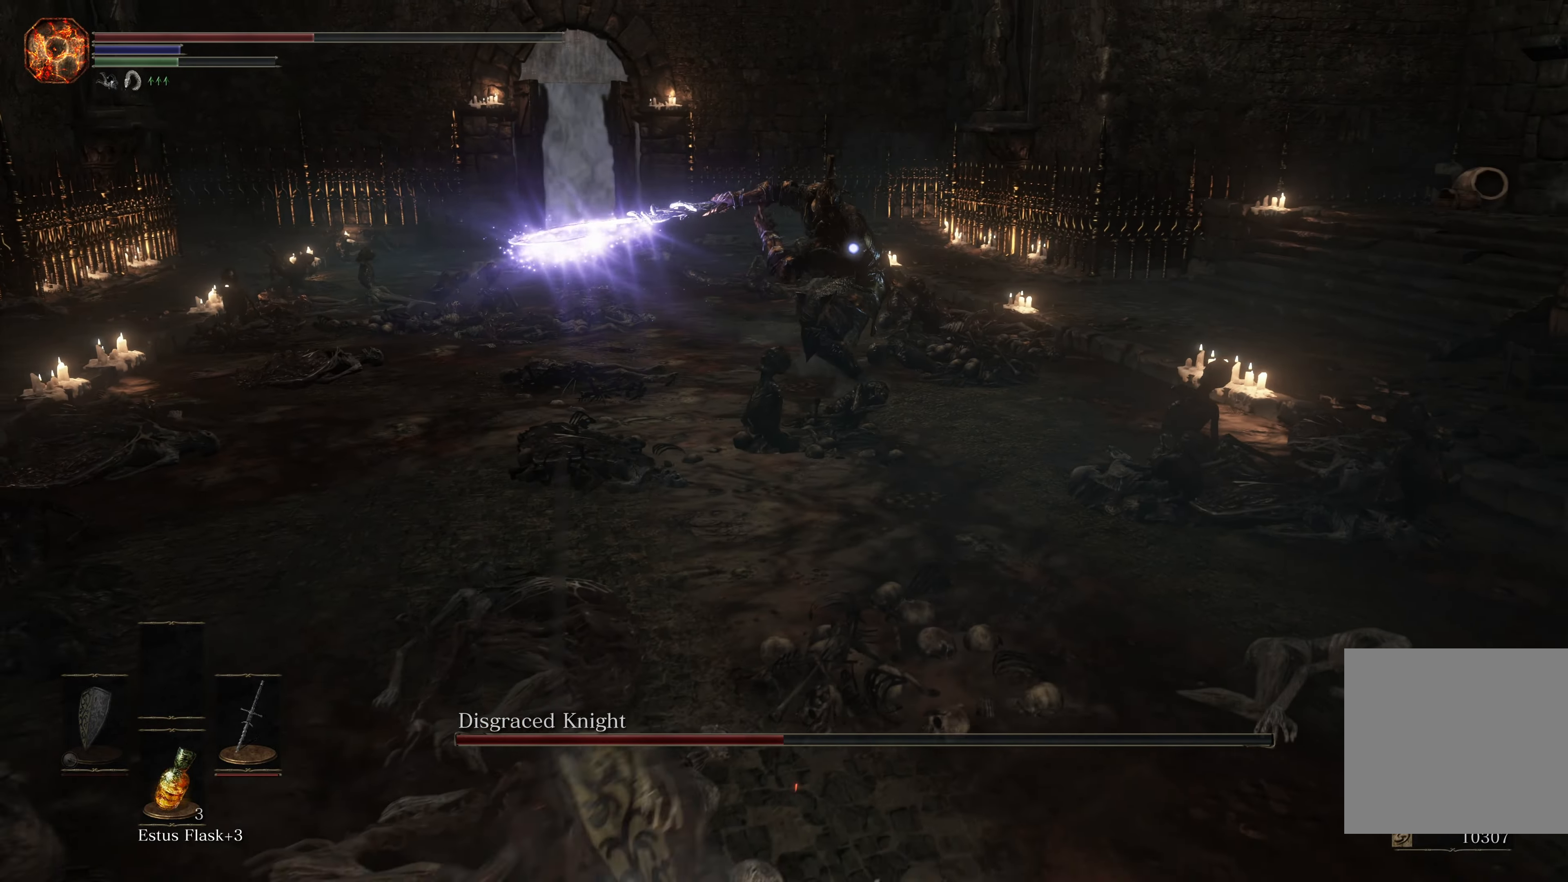
{"buttons": [], "left_stick": "down", "right_stick": "center", "events": []}
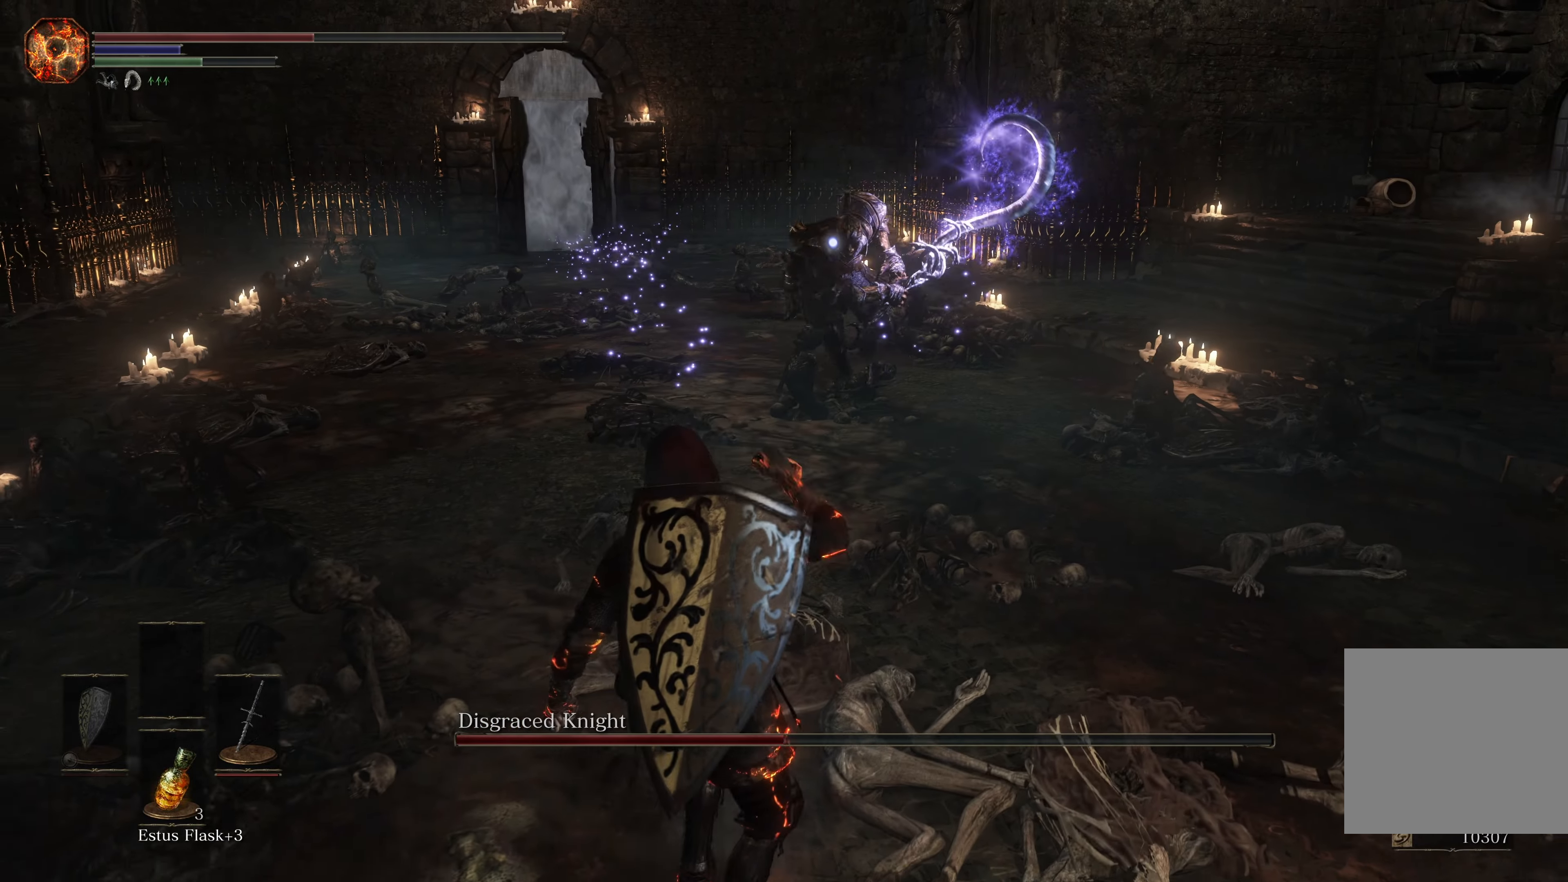
{"buttons": [], "left_stick": "down", "right_stick": "center", "events": []}
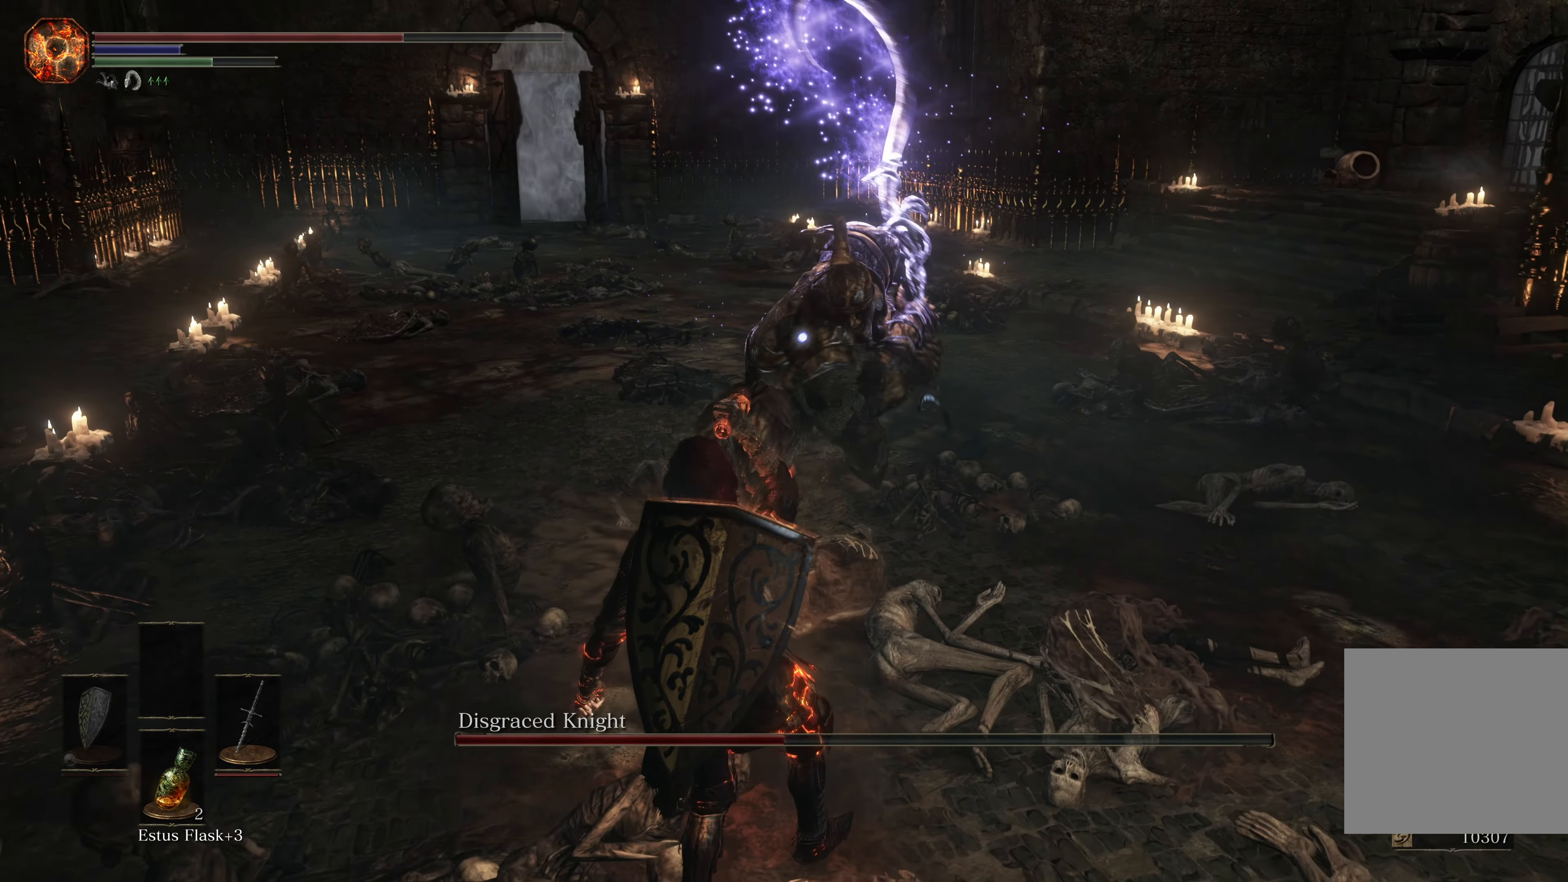
{"buttons": [], "left_stick": "down", "right_stick": "center", "events": []}
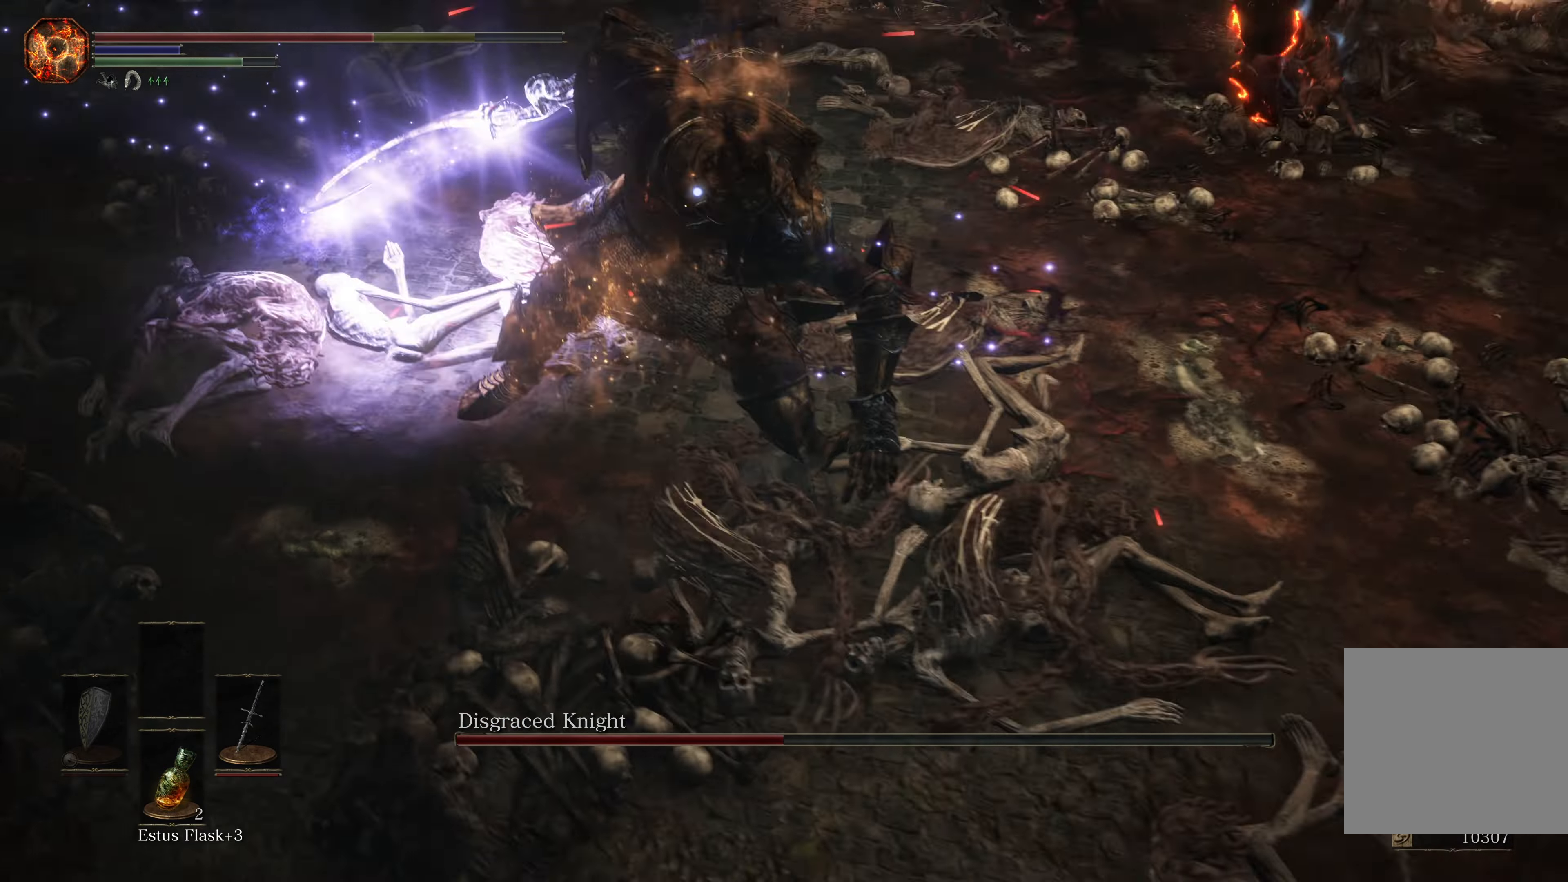
{"buttons": [], "left_stick": "left", "right_stick": "center", "events": [[17, "left_stick", "center"], [184, "left_stick", "left"], [400, "B", "down"], [484, "B", "up"]]}
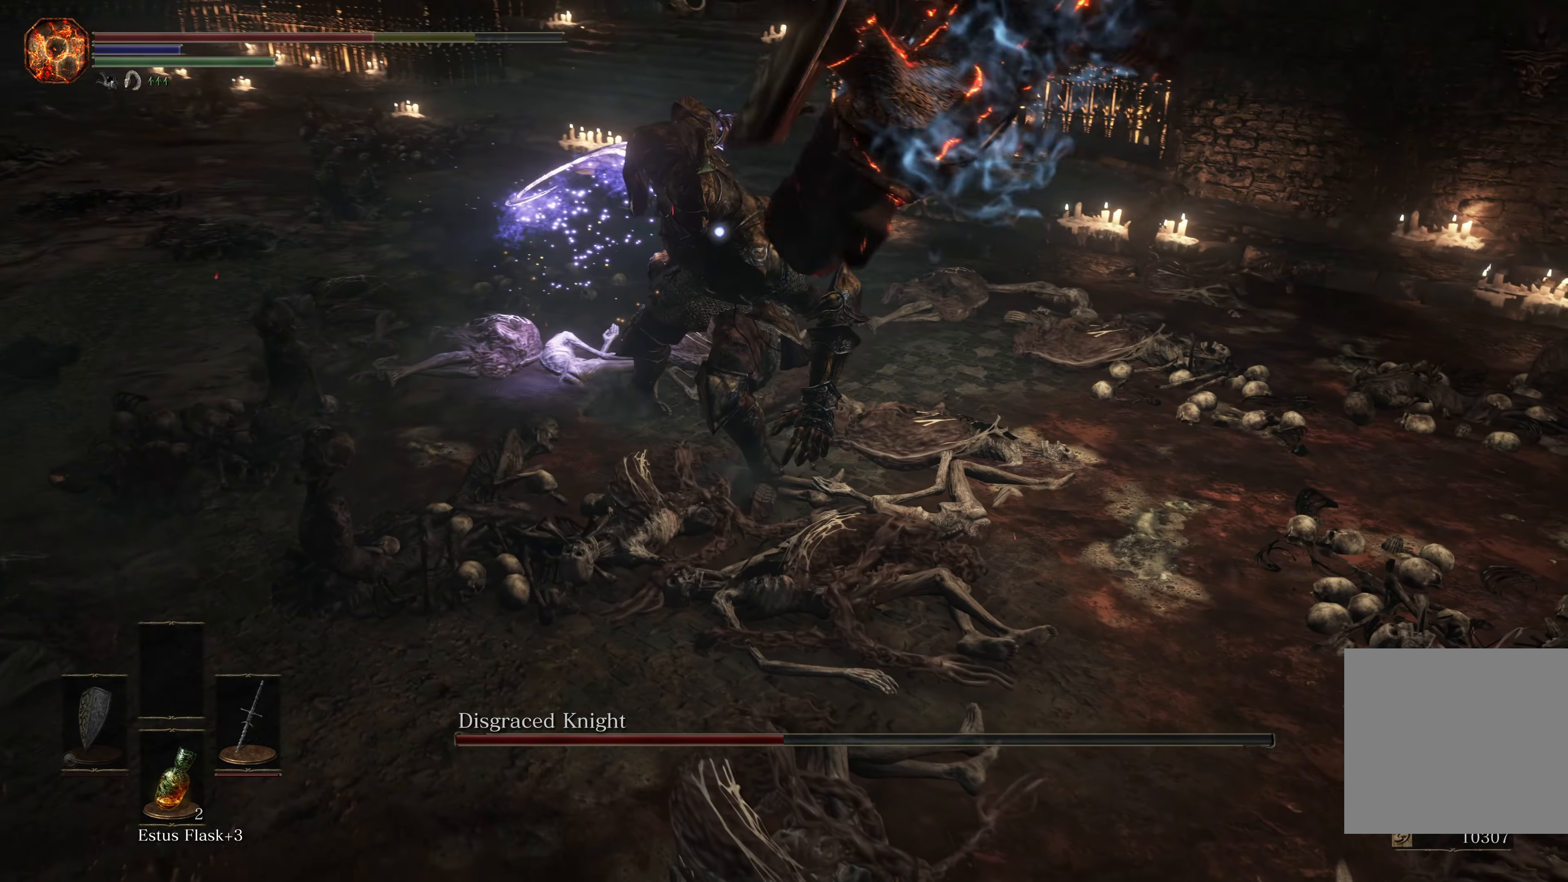
{"buttons": [], "left_stick": "left", "right_stick": "center", "events": [[34, "B", "down"], [117, "B", "up"], [184, "B", "down"], [184, "left_stick", "center"], [250, "B", "up"], [317, "left_stick", "left"]]}